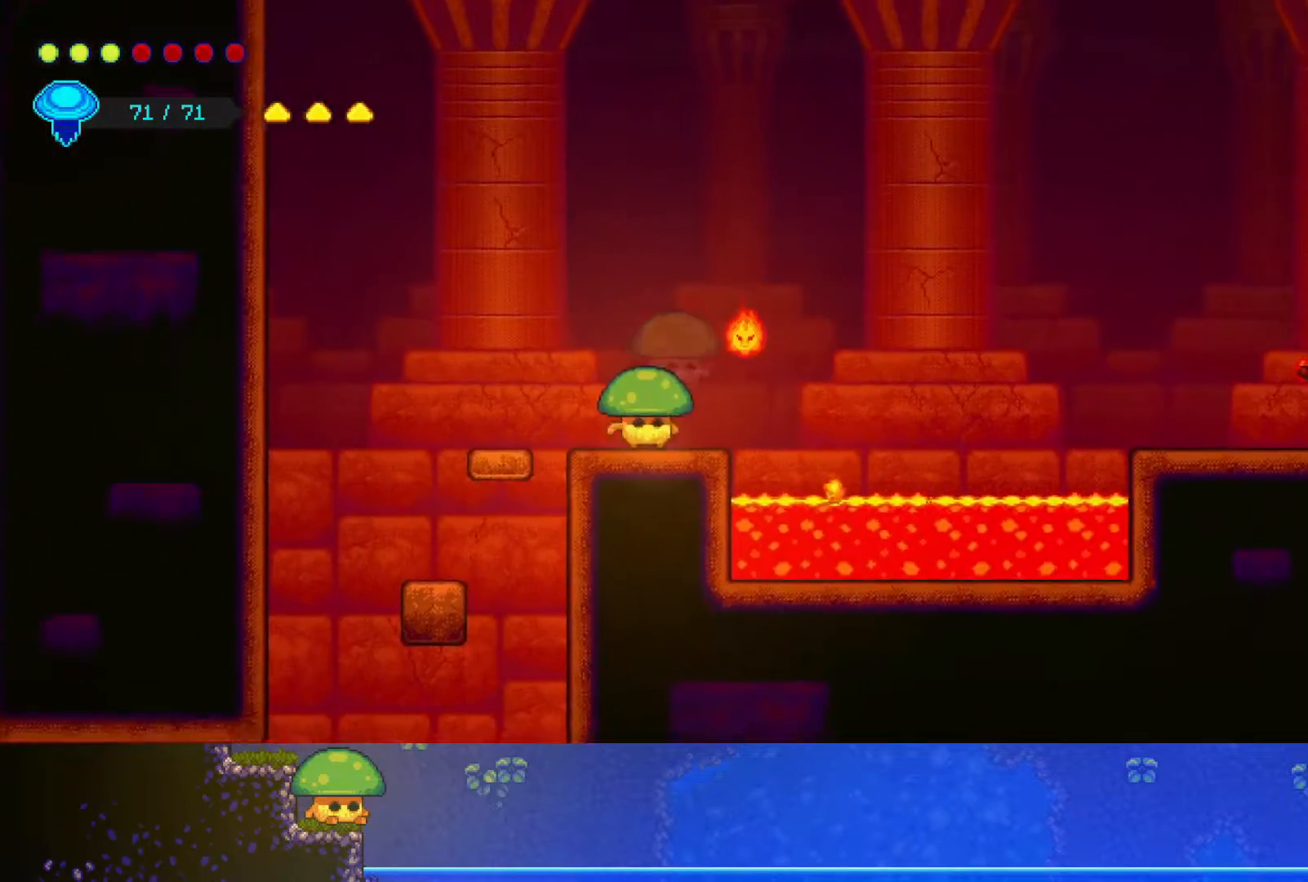
Gameplay with a controller (PlayStation layout); each line is a JSON object with the inputs held at the frame after it. "events" lists button and stick changes between this image and that frame as [ms after this image, input, new state], when the widget could be followed in between.
{"buttons": [], "left_stick": "center", "right_stick": "center", "events": [[50, "CROSS", "down"], [100, "SQUARE", "down"], [150, "CROSS", "up"], [200, "SQUARE", "up"], [350, "SQUARE", "down"], [450, "SQUARE", "up"]]}
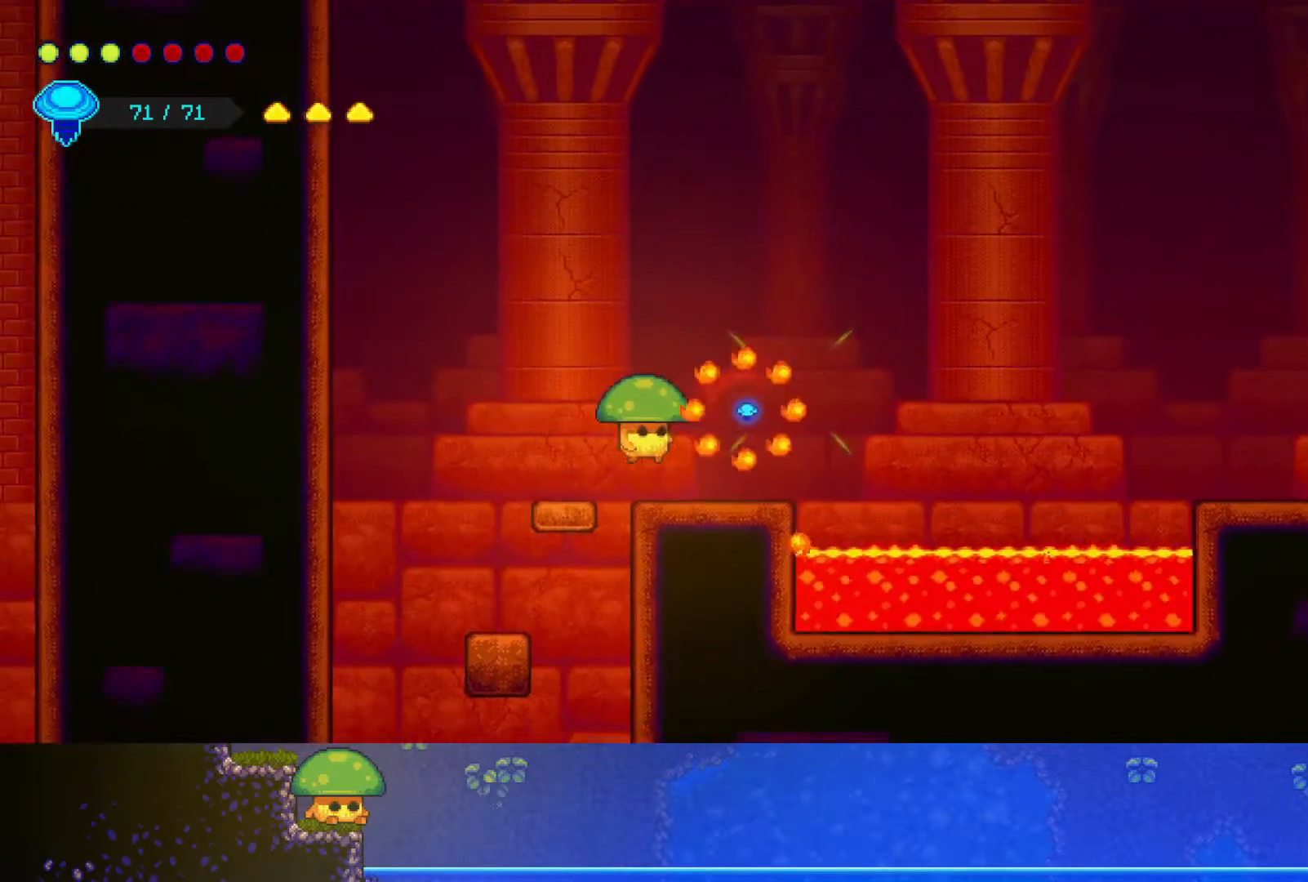
{"buttons": ["CROSS"], "left_stick": "up-right", "right_stick": "center", "events": [[250, "left_stick", "right"], [450, "CROSS", "down"], [500, "left_stick", "up-right"]]}
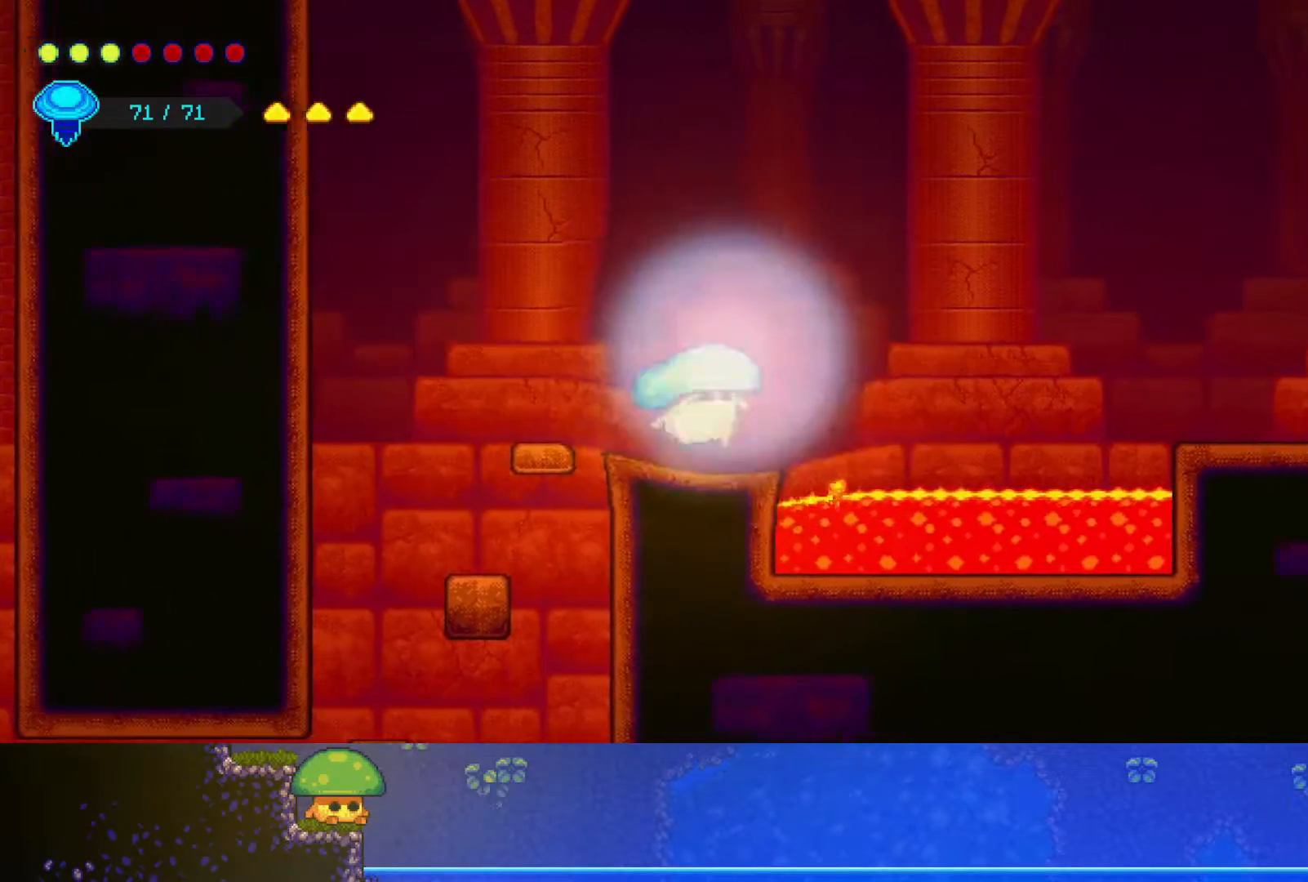
{"buttons": [], "left_stick": "up-right", "right_stick": "center", "events": [[67, "CROSS", "up"]]}
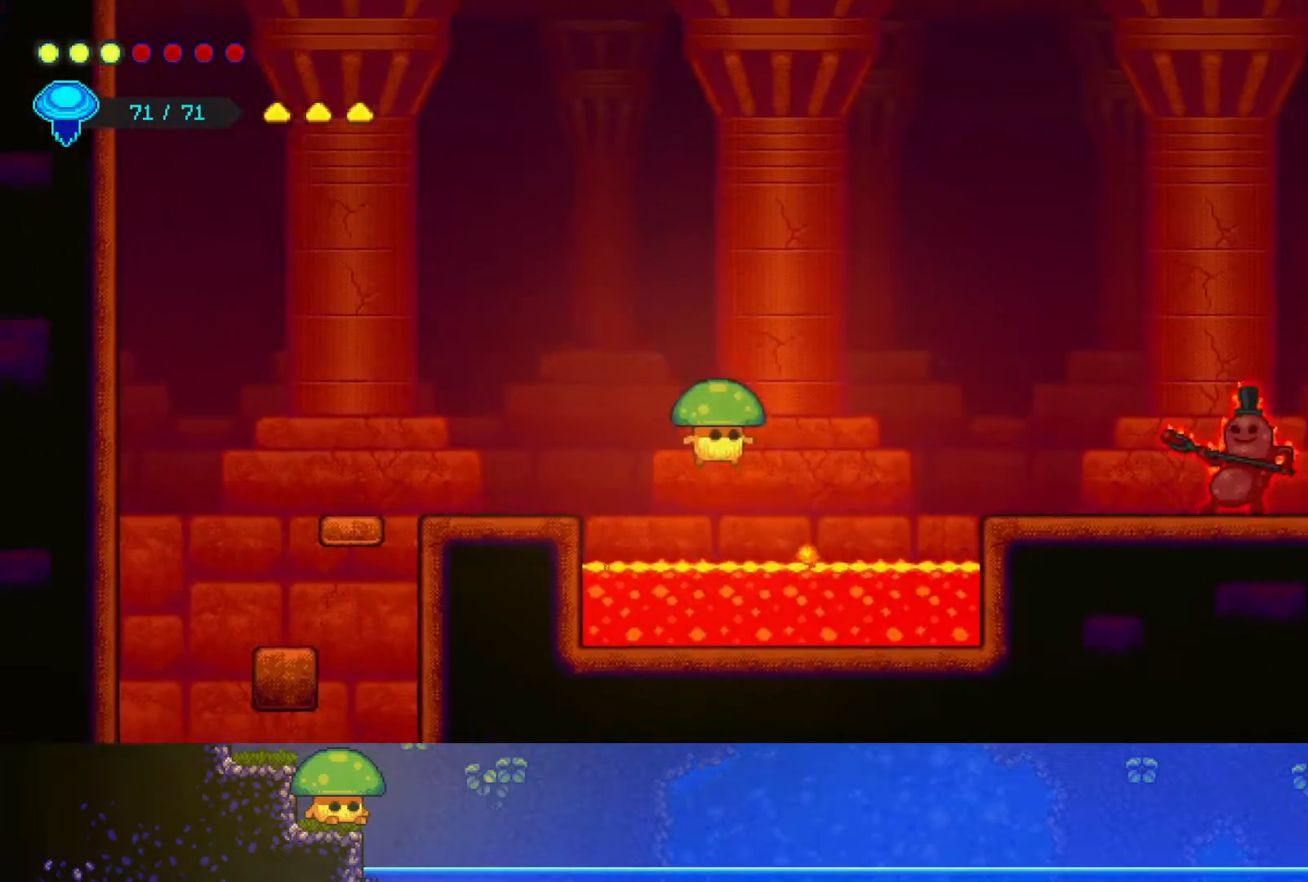
{"buttons": [], "left_stick": "right", "right_stick": "center", "events": [[67, "R2", "down"], [300, "R2", "up"], [350, "left_stick", "right"]]}
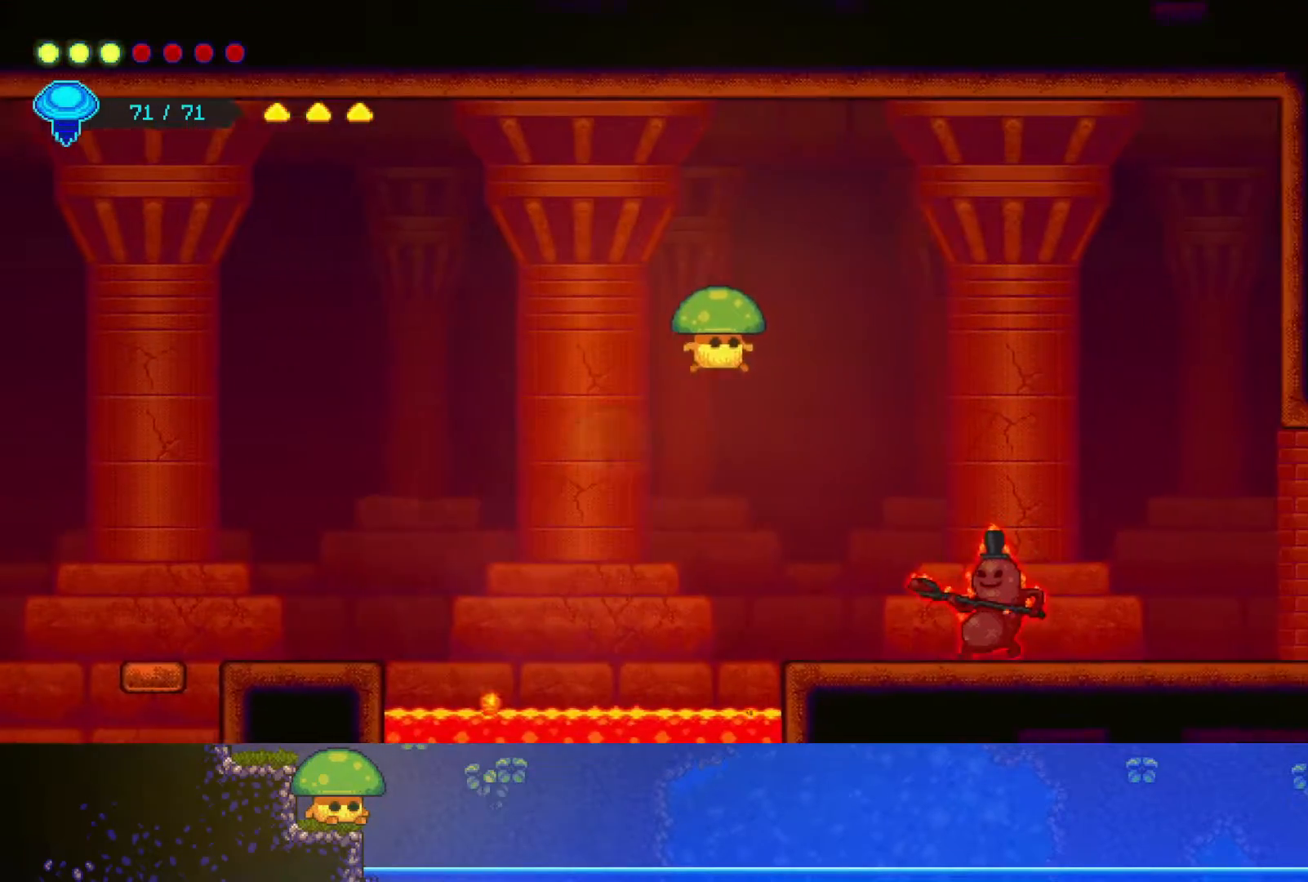
{"buttons": [], "left_stick": "down-right", "right_stick": "center", "events": [[500, "left_stick", "down-right"]]}
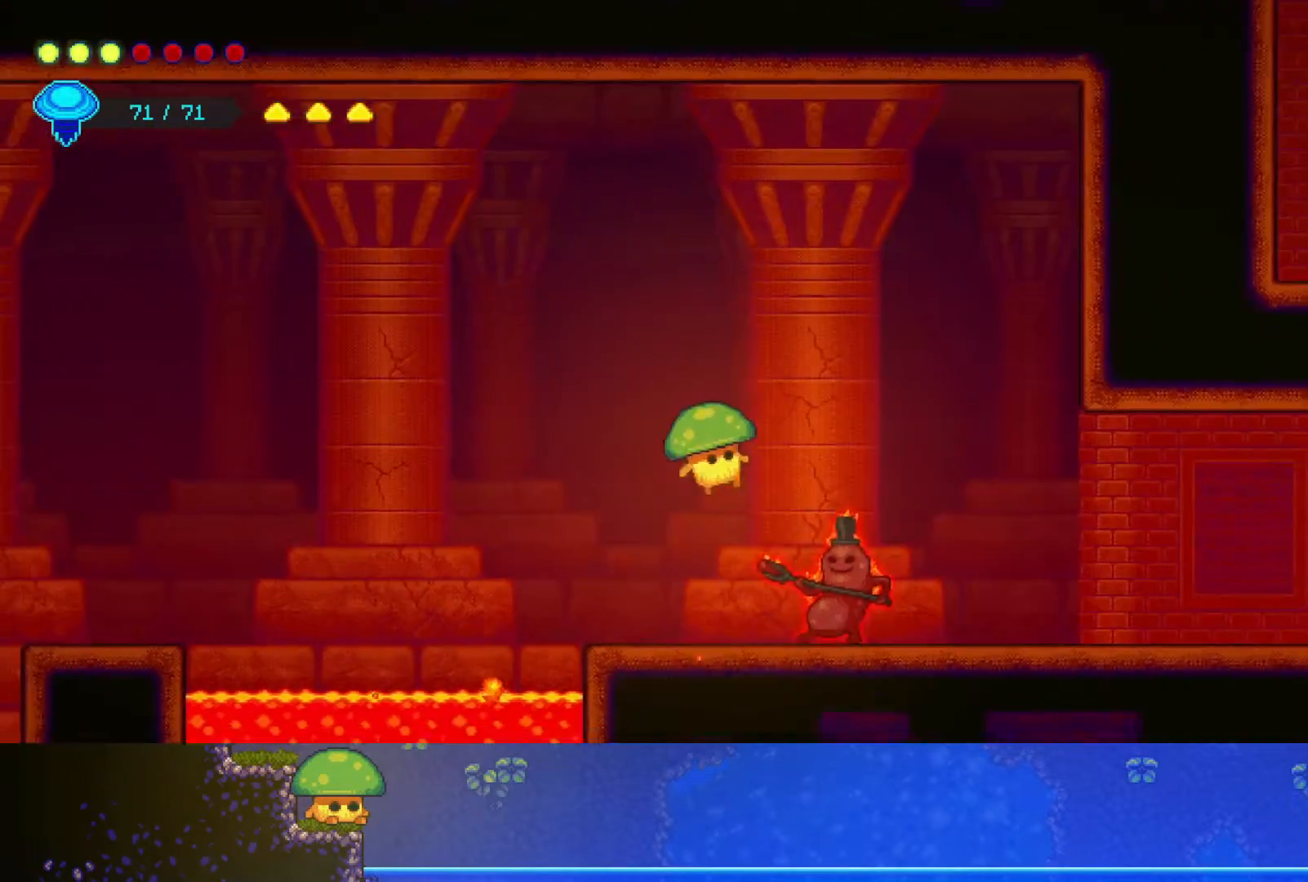
{"buttons": ["SQUARE"], "left_stick": "down-right", "right_stick": "center", "events": [[50, "SQUARE", "down"], [167, "SQUARE", "up"], [400, "SQUARE", "down"]]}
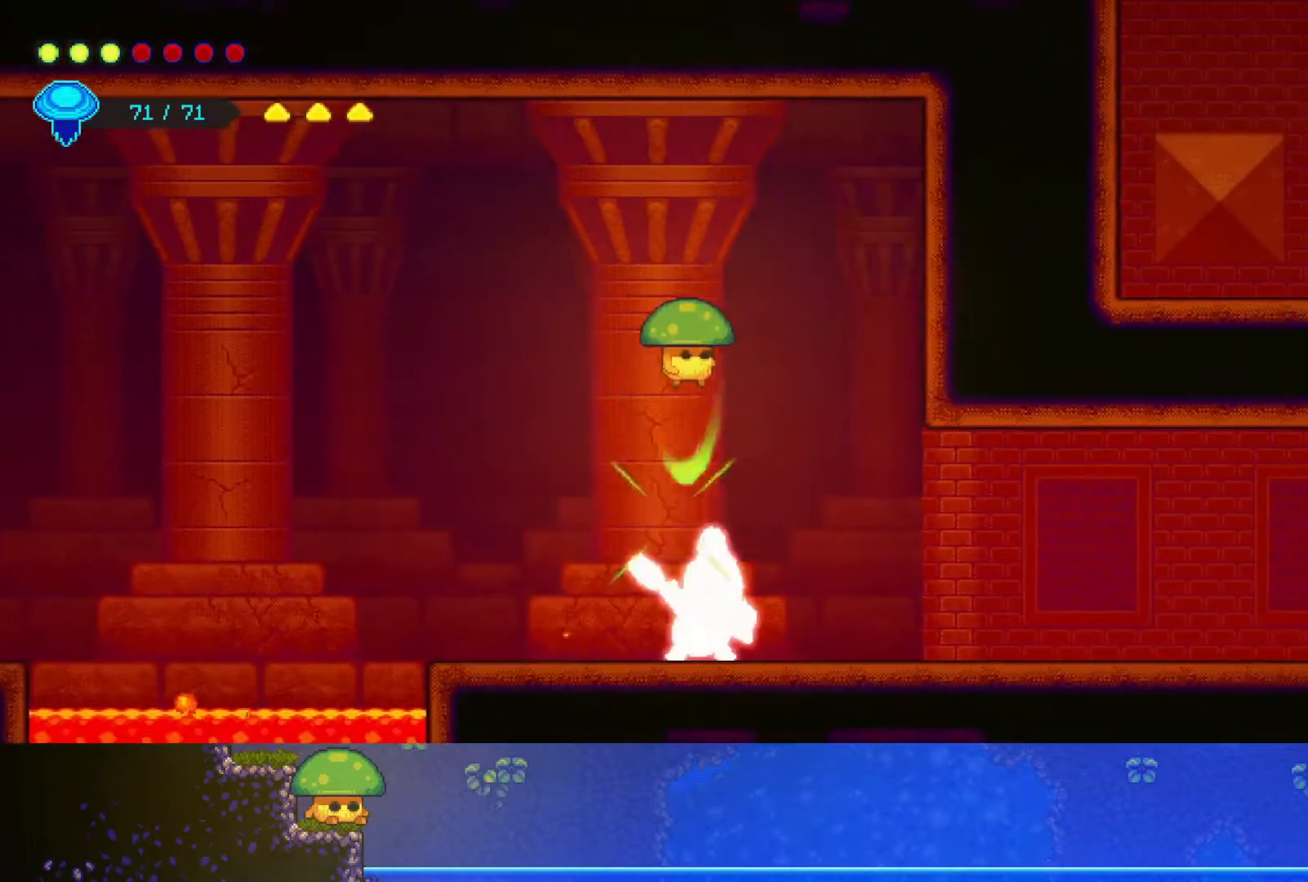
{"buttons": [], "left_stick": "down", "right_stick": "center", "events": [[17, "SQUARE", "up"], [100, "left_stick", "down"]]}
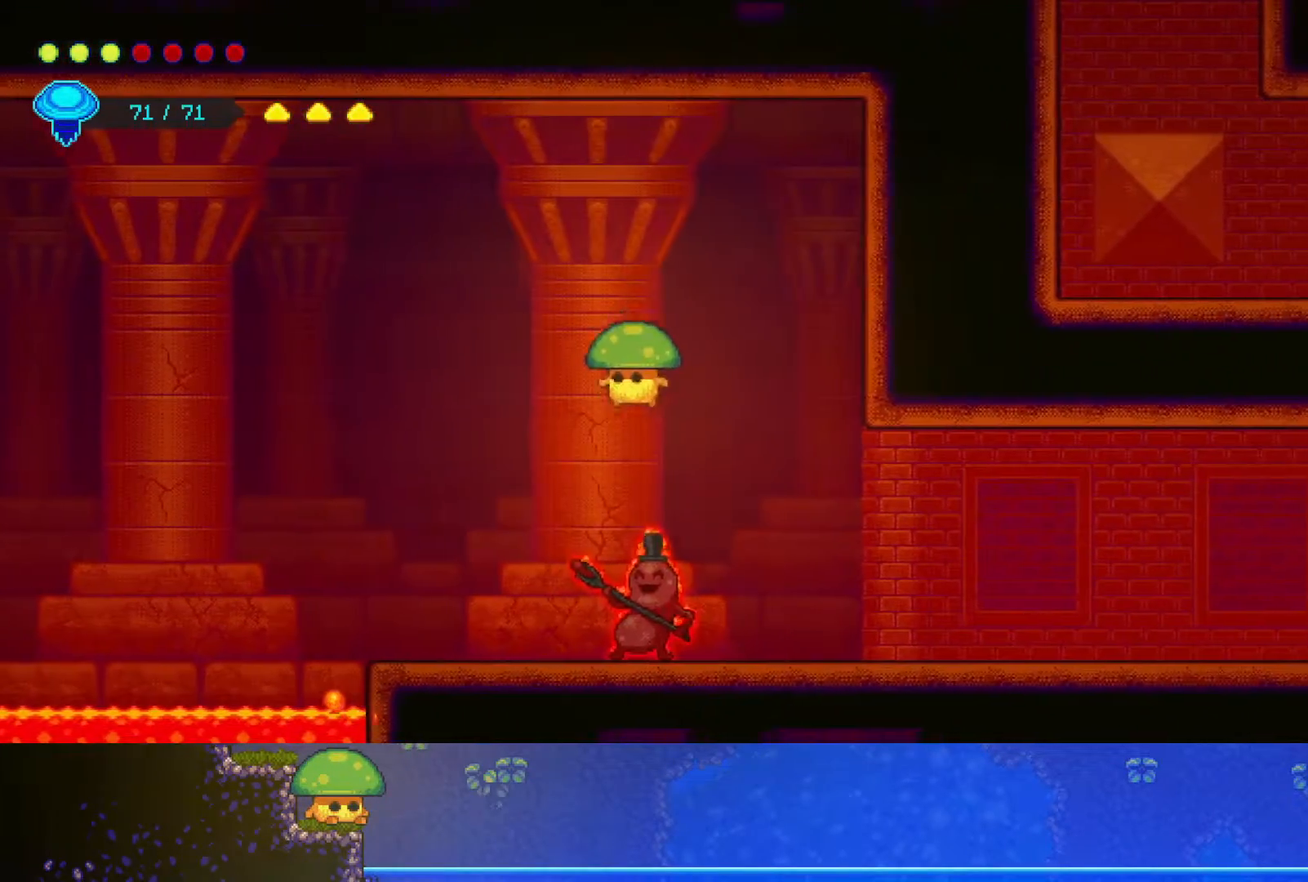
{"buttons": [], "left_stick": "down", "right_stick": "center", "events": [[50, "SQUARE", "down"], [200, "SQUARE", "up"]]}
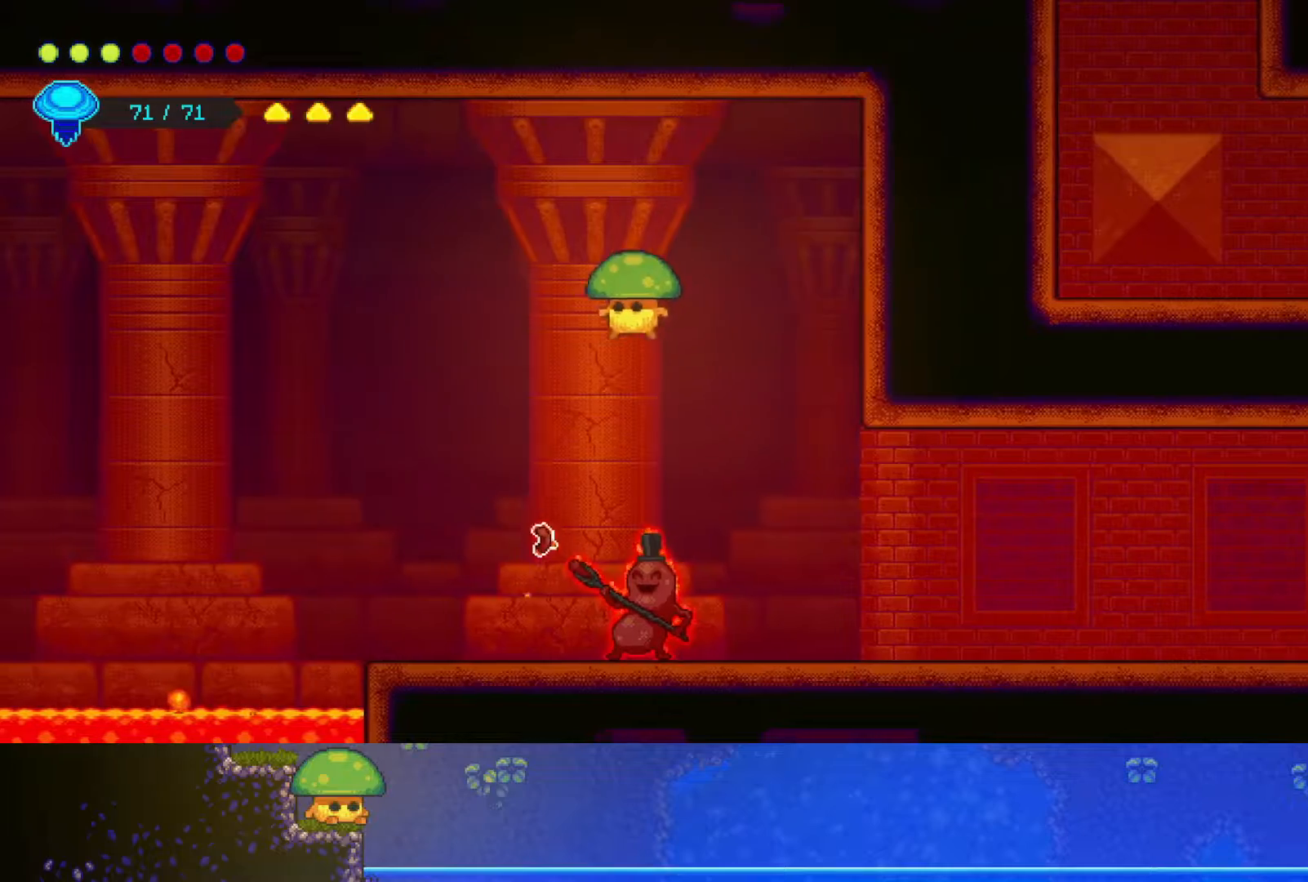
{"buttons": [], "left_stick": "down", "right_stick": "center", "events": [[200, "SQUARE", "down"], [300, "SQUARE", "up"]]}
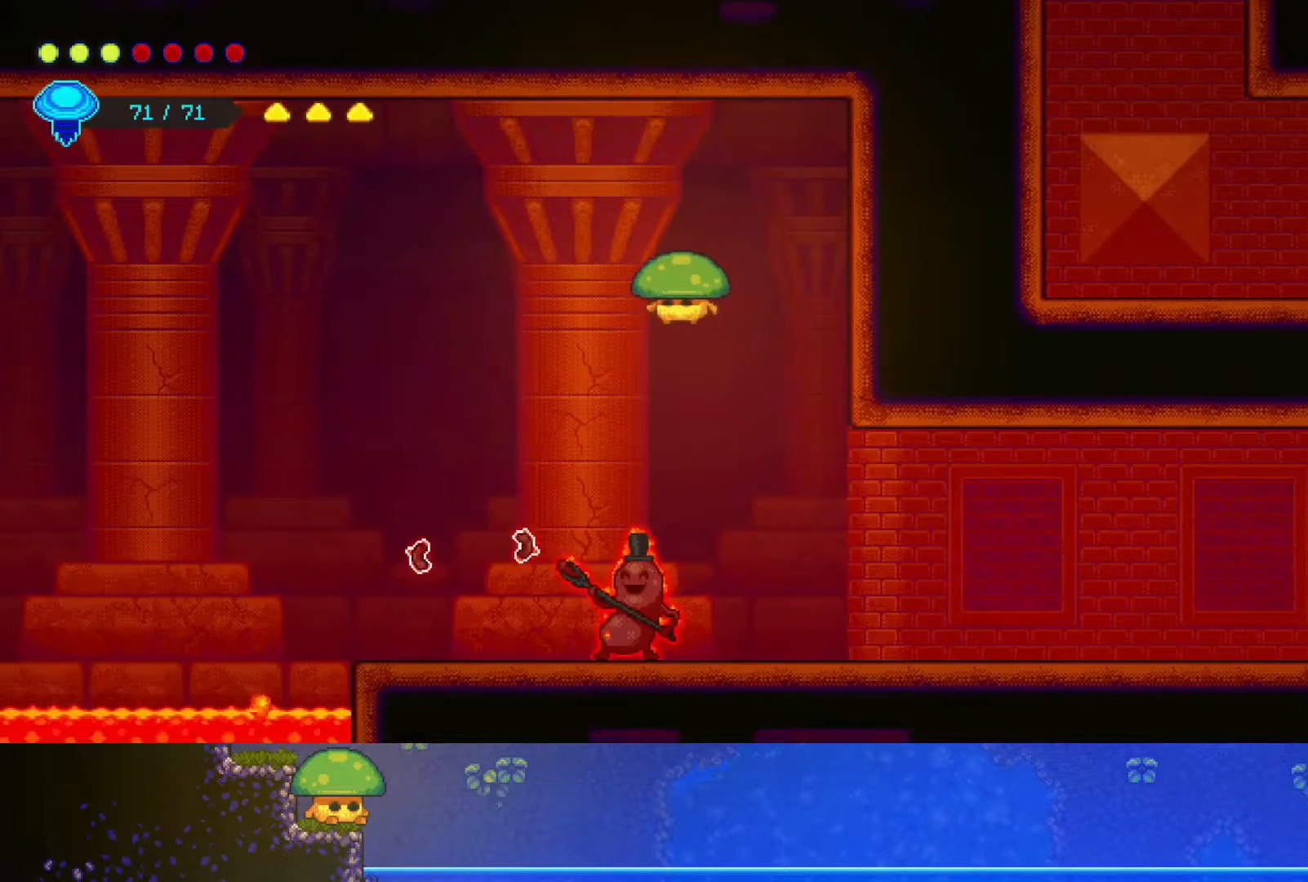
{"buttons": [], "left_stick": "down", "right_stick": "center", "events": [[350, "SQUARE", "down"], [467, "SQUARE", "up"]]}
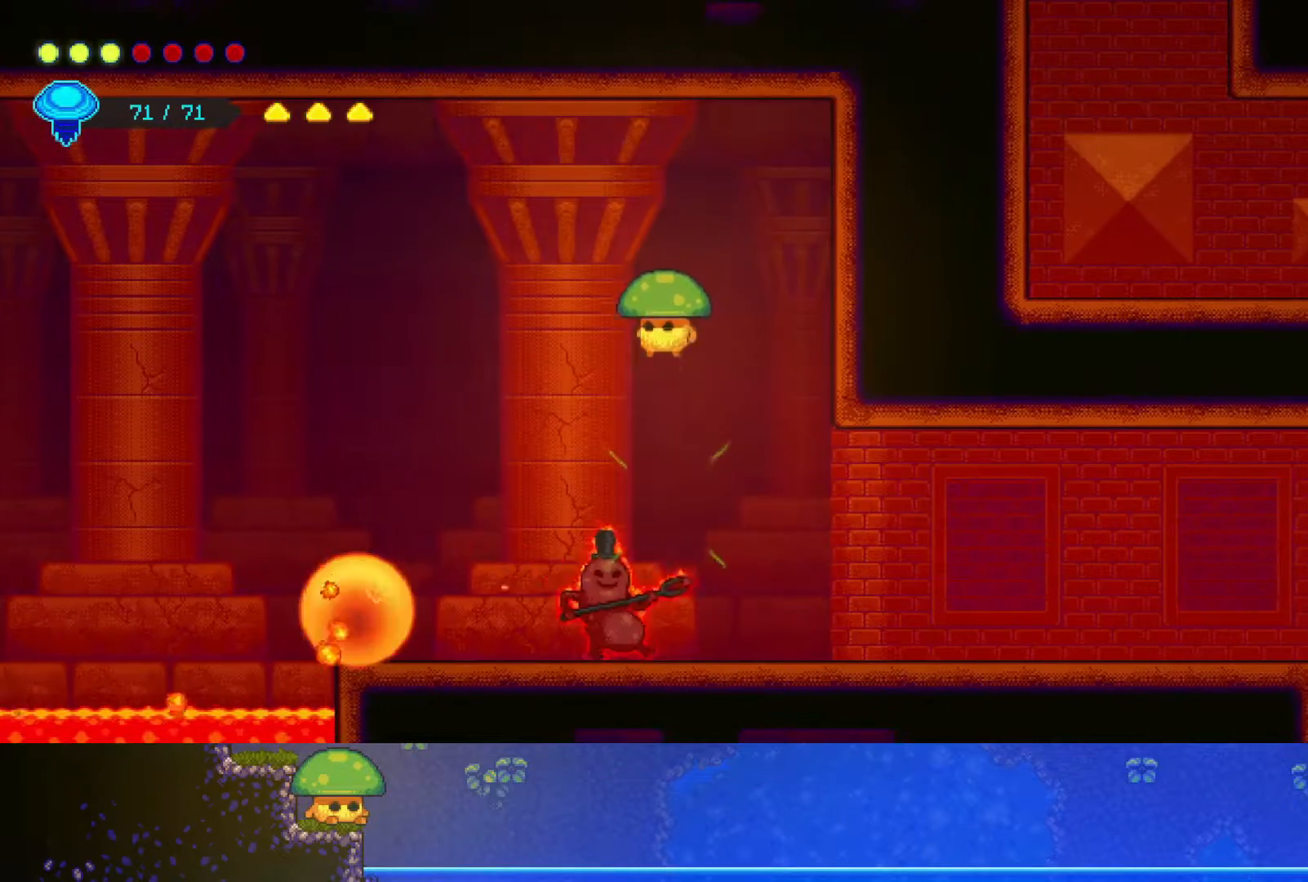
{"buttons": [], "left_stick": "down", "right_stick": "center", "events": []}
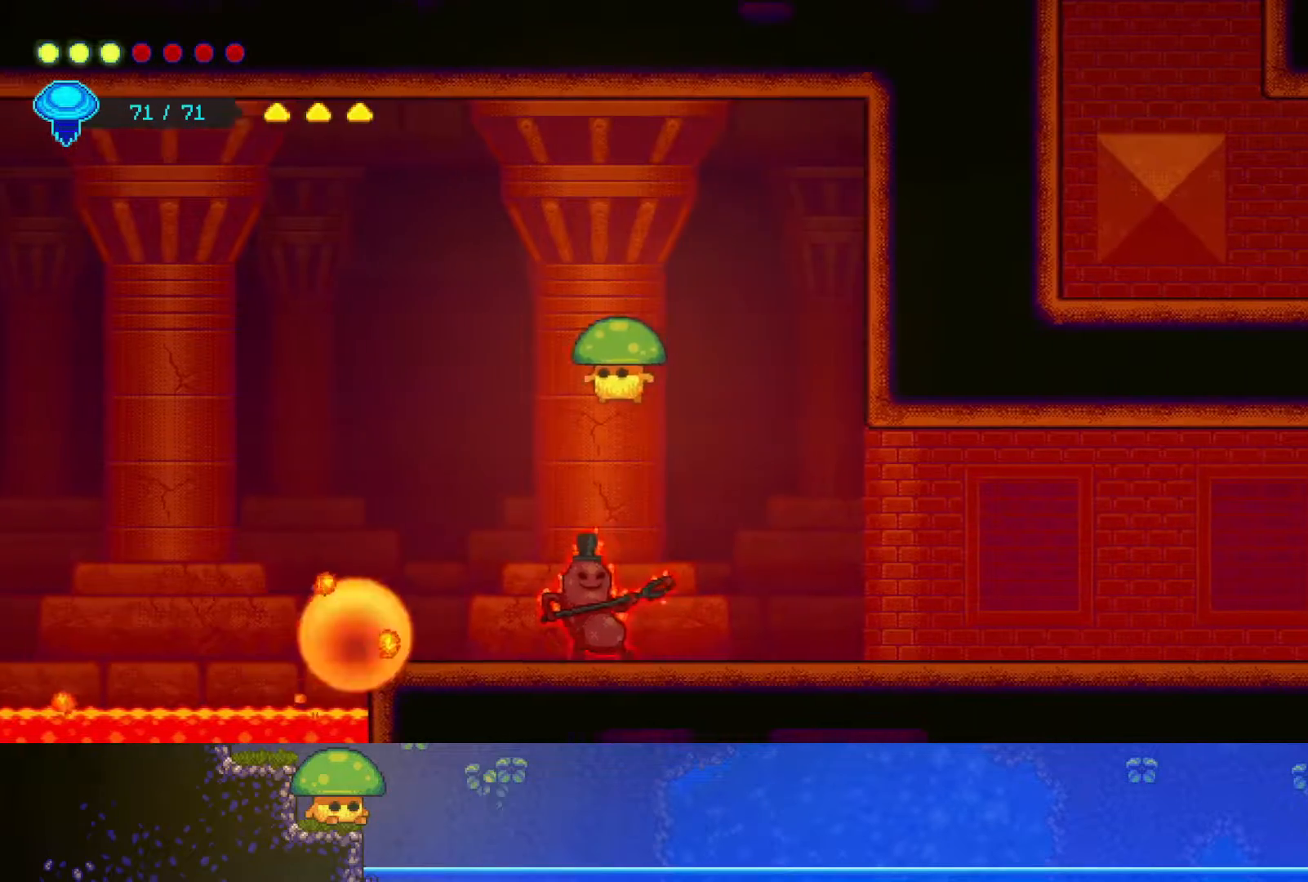
{"buttons": [], "left_stick": "down", "right_stick": "center", "events": [[50, "SQUARE", "down"], [200, "SQUARE", "up"]]}
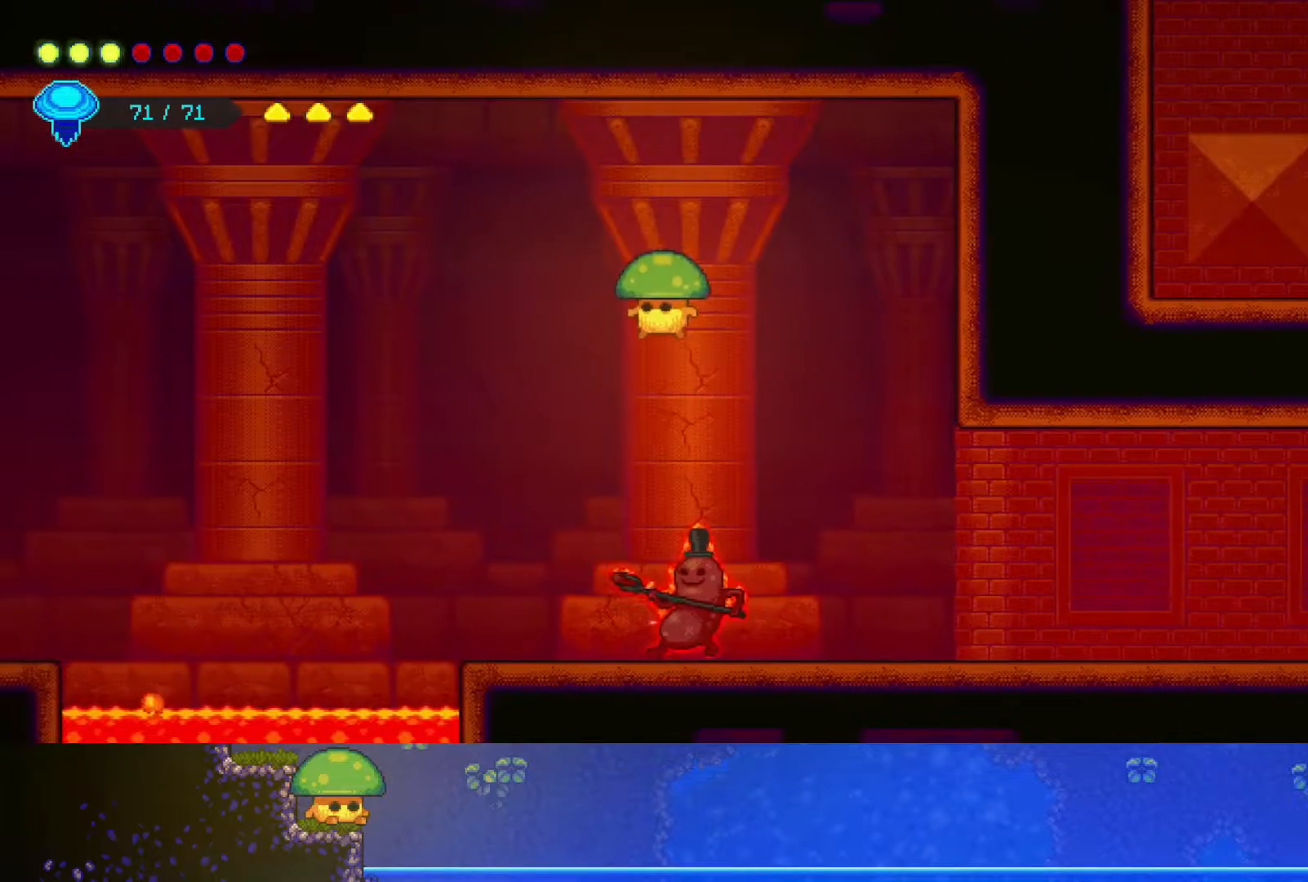
{"buttons": [], "left_stick": "up", "right_stick": "center", "events": [[200, "SQUARE", "down"], [350, "SQUARE", "up"], [400, "left_stick", "up"]]}
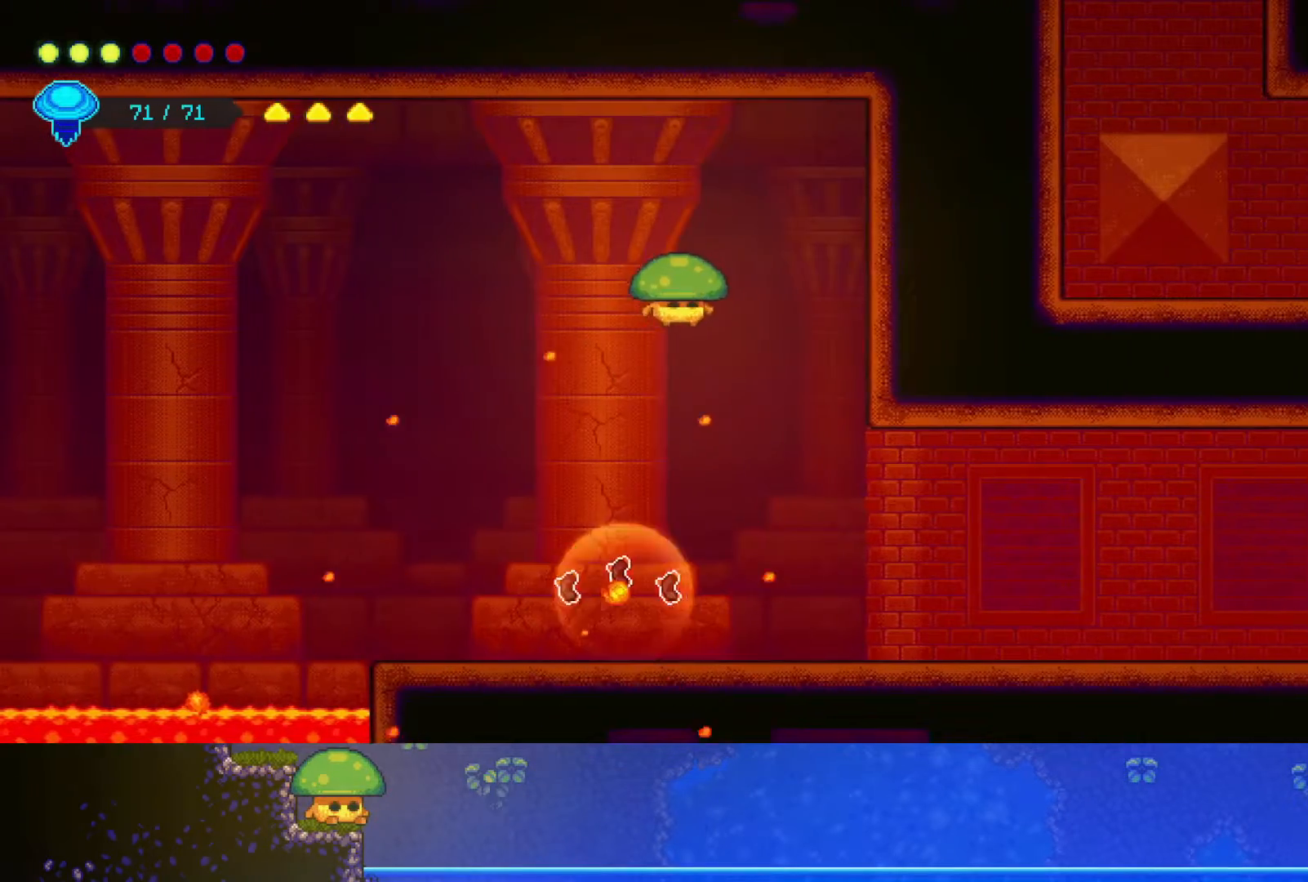
{"buttons": ["R2"], "left_stick": "up", "right_stick": "center", "events": [[450, "R2", "down"]]}
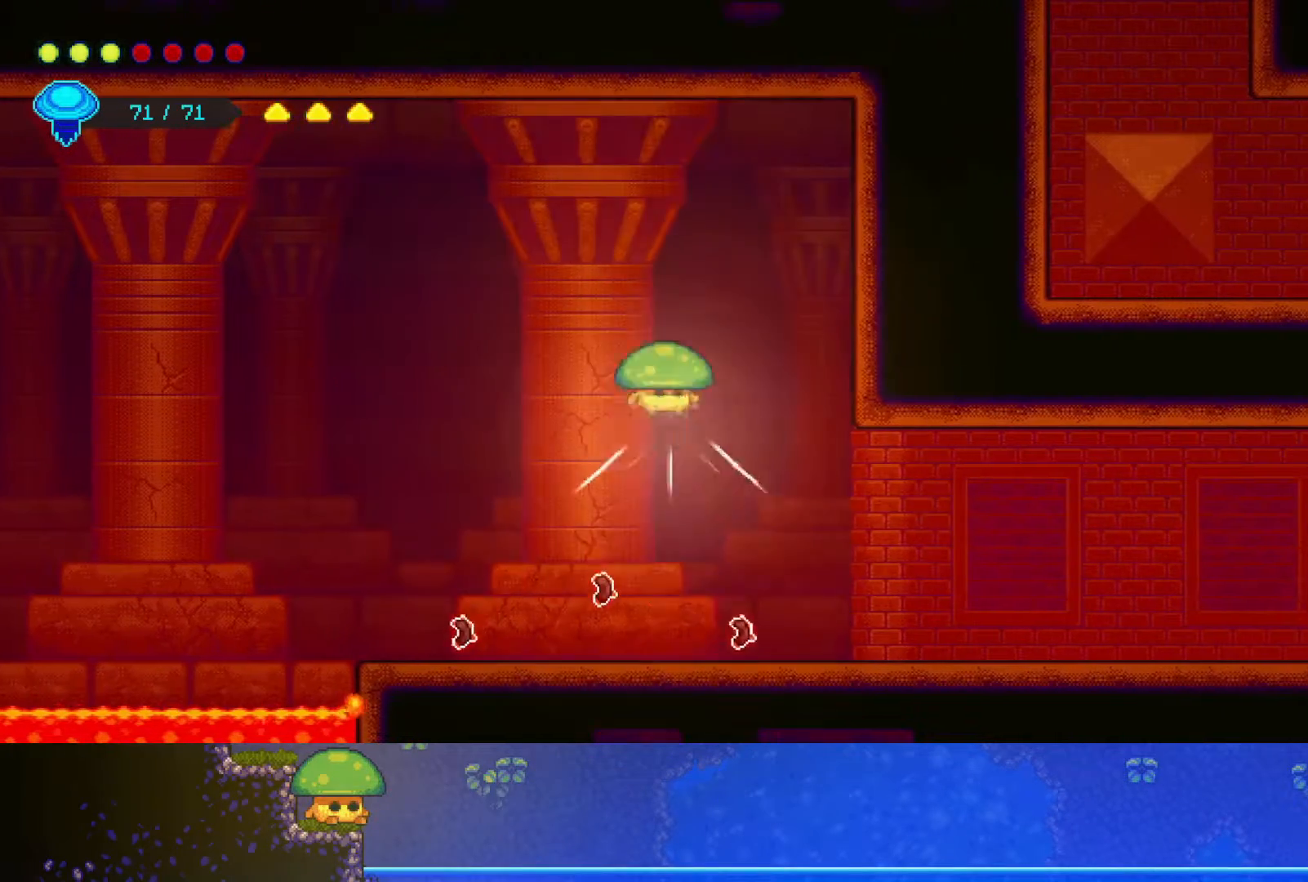
{"buttons": [], "left_stick": "up", "right_stick": "center", "events": [[150, "R2", "up"]]}
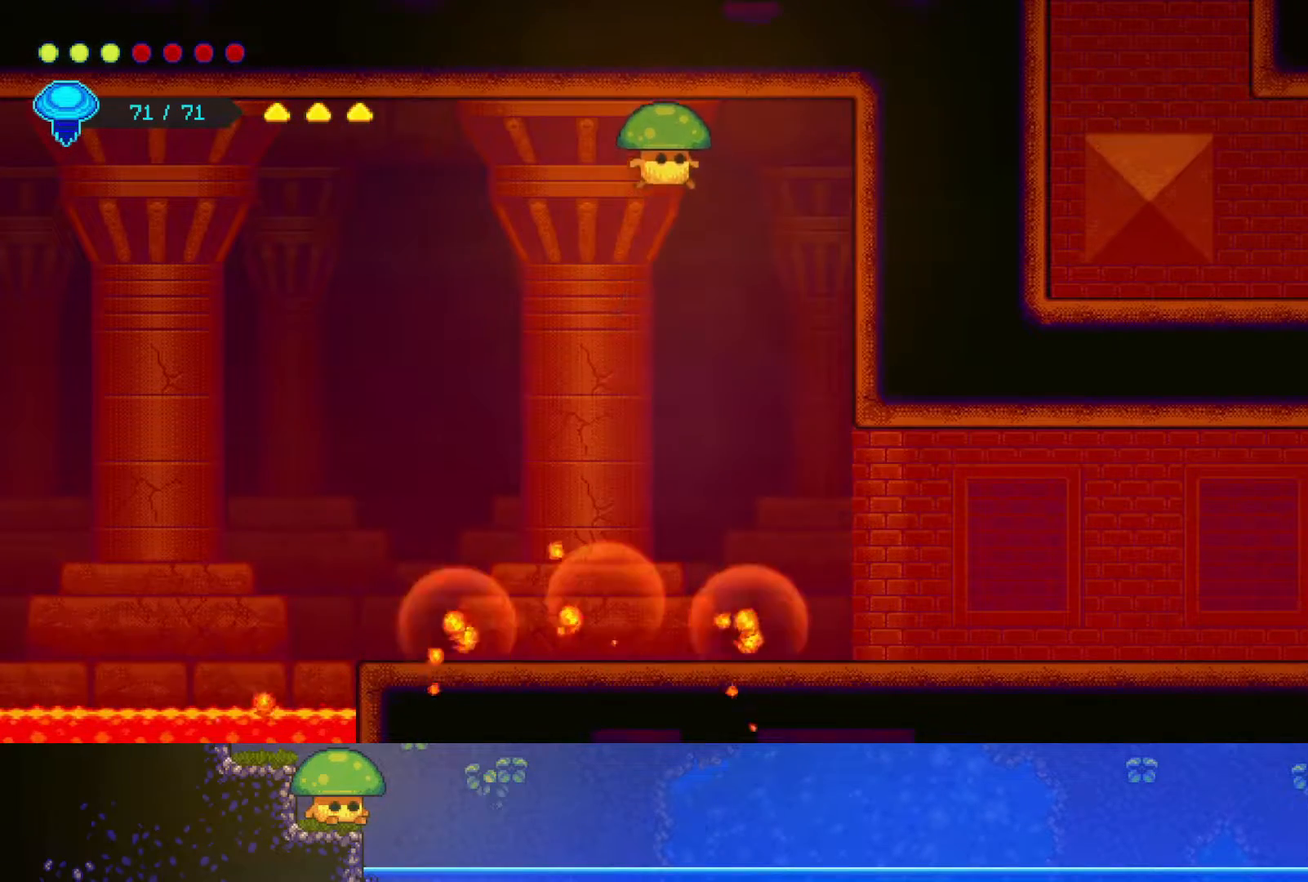
{"buttons": [], "left_stick": "right", "right_stick": "center", "events": [[67, "left_stick", "right"]]}
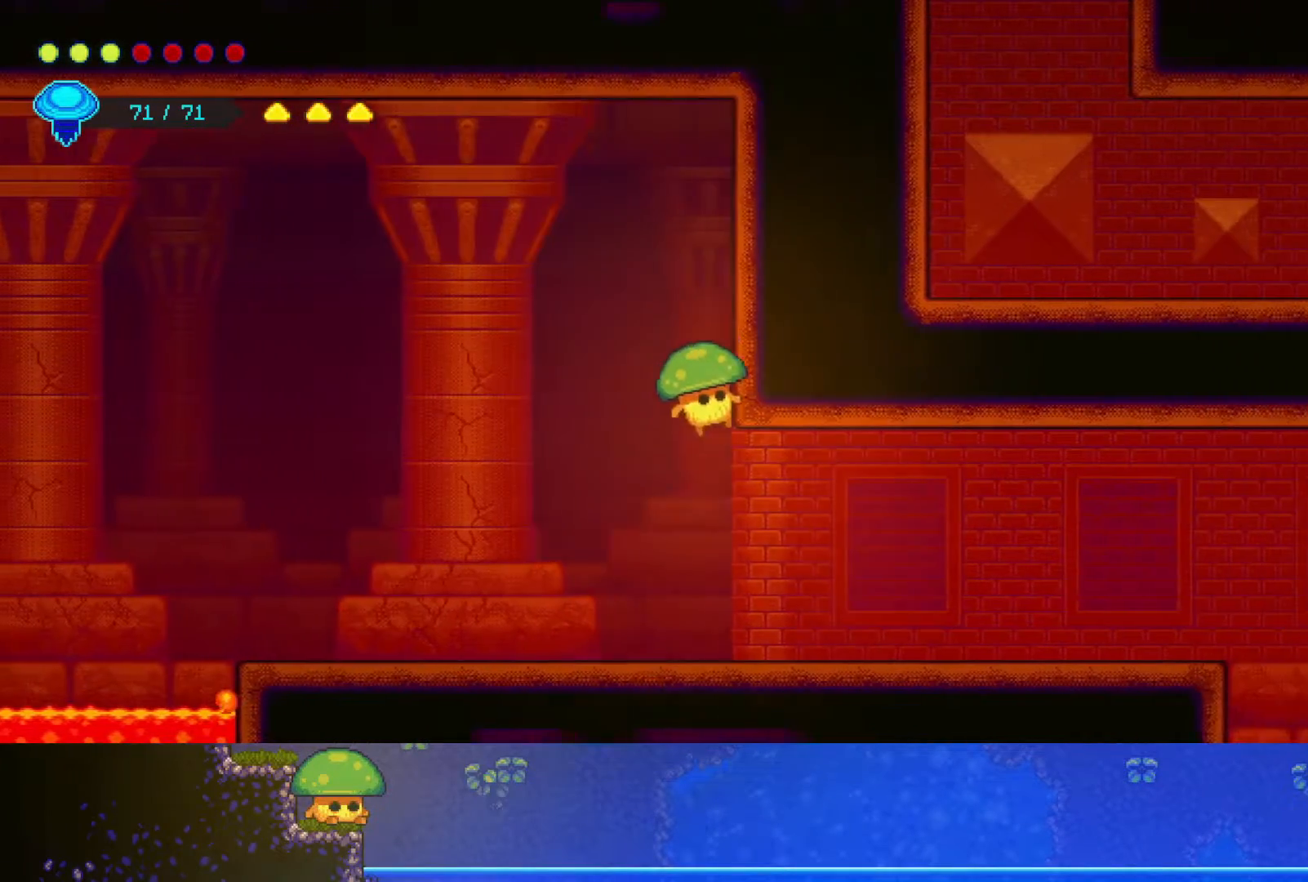
{"buttons": [], "left_stick": "right", "right_stick": "center", "events": []}
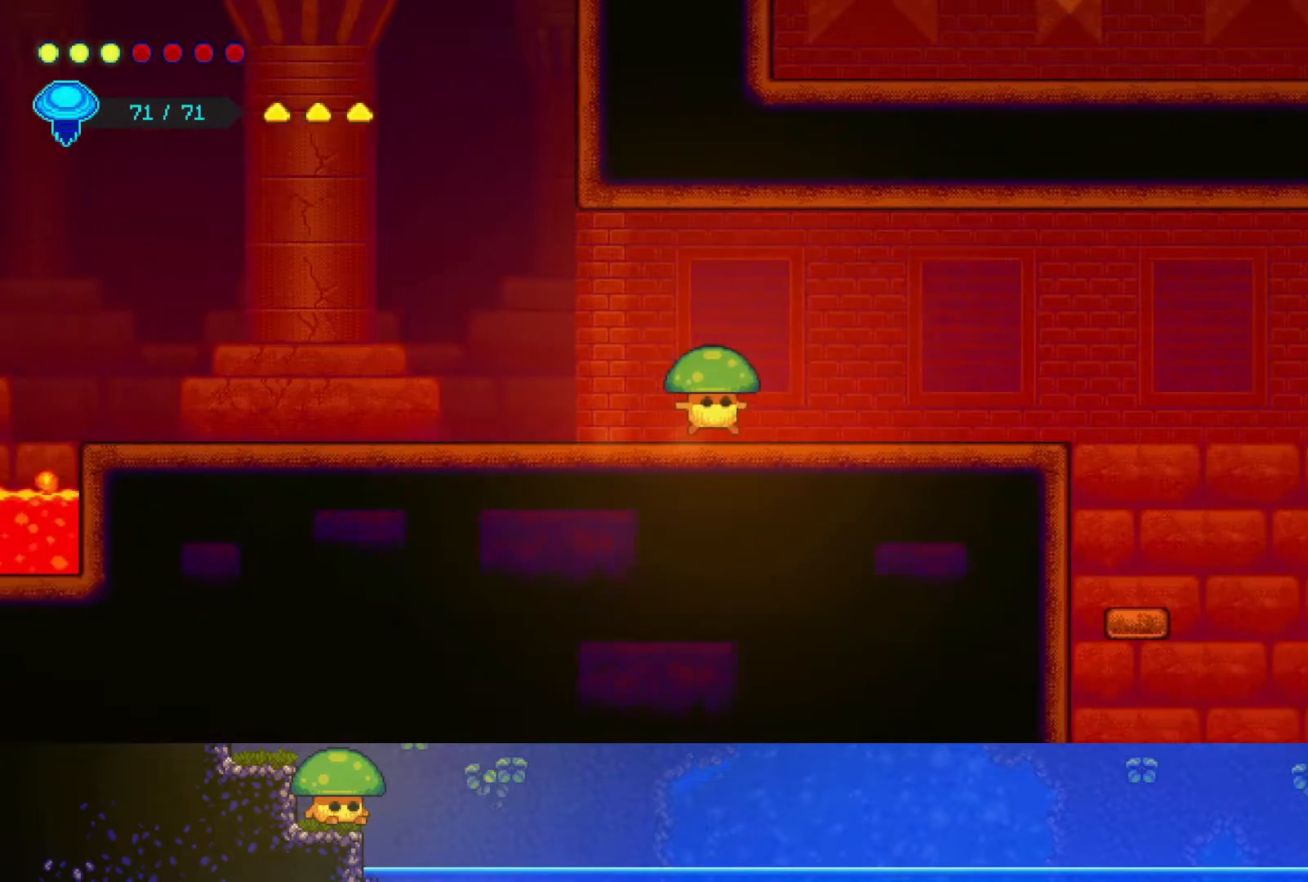
{"buttons": [], "left_stick": "right", "right_stick": "center", "events": []}
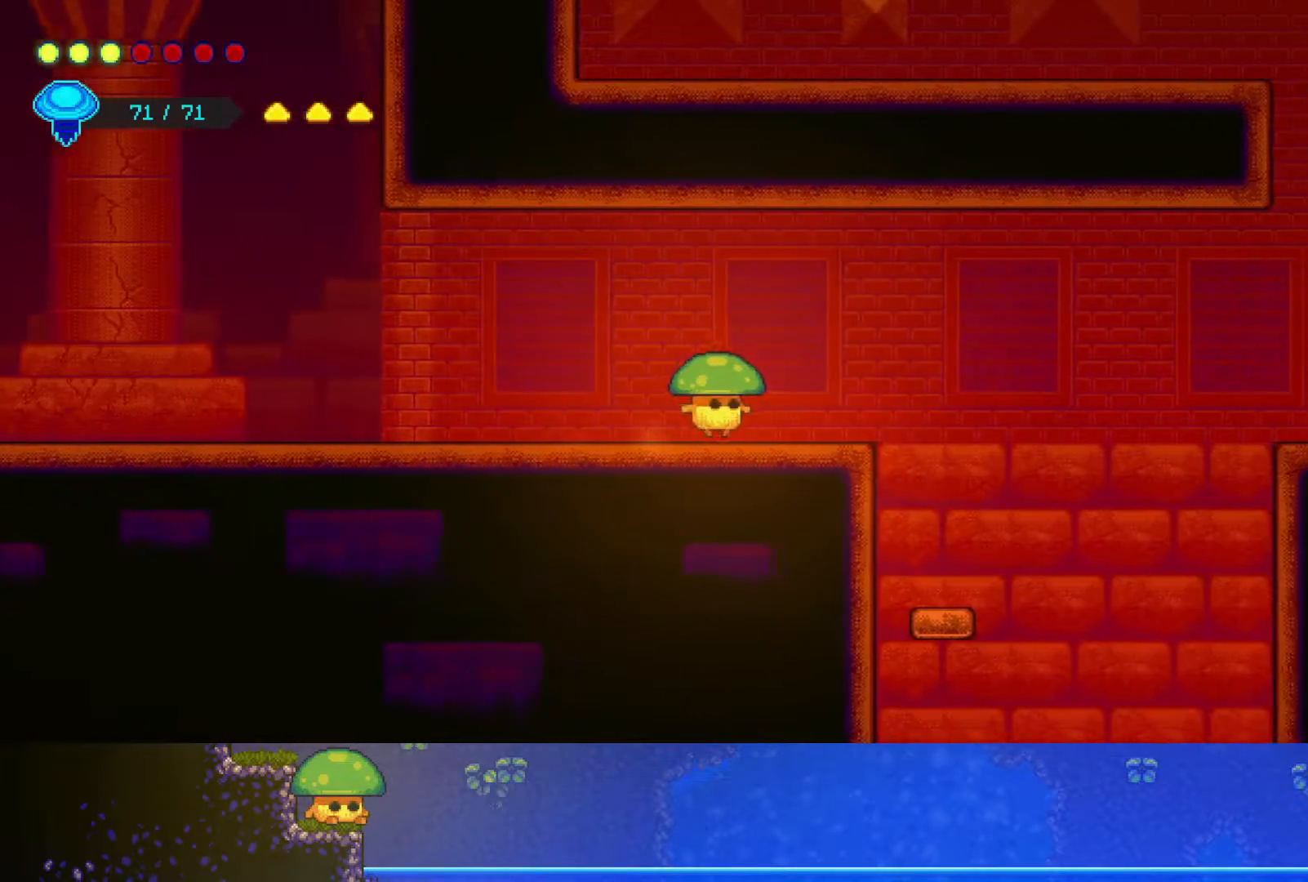
{"buttons": [], "left_stick": "right", "right_stick": "center", "events": [[250, "R2", "down"], [467, "R2", "up"]]}
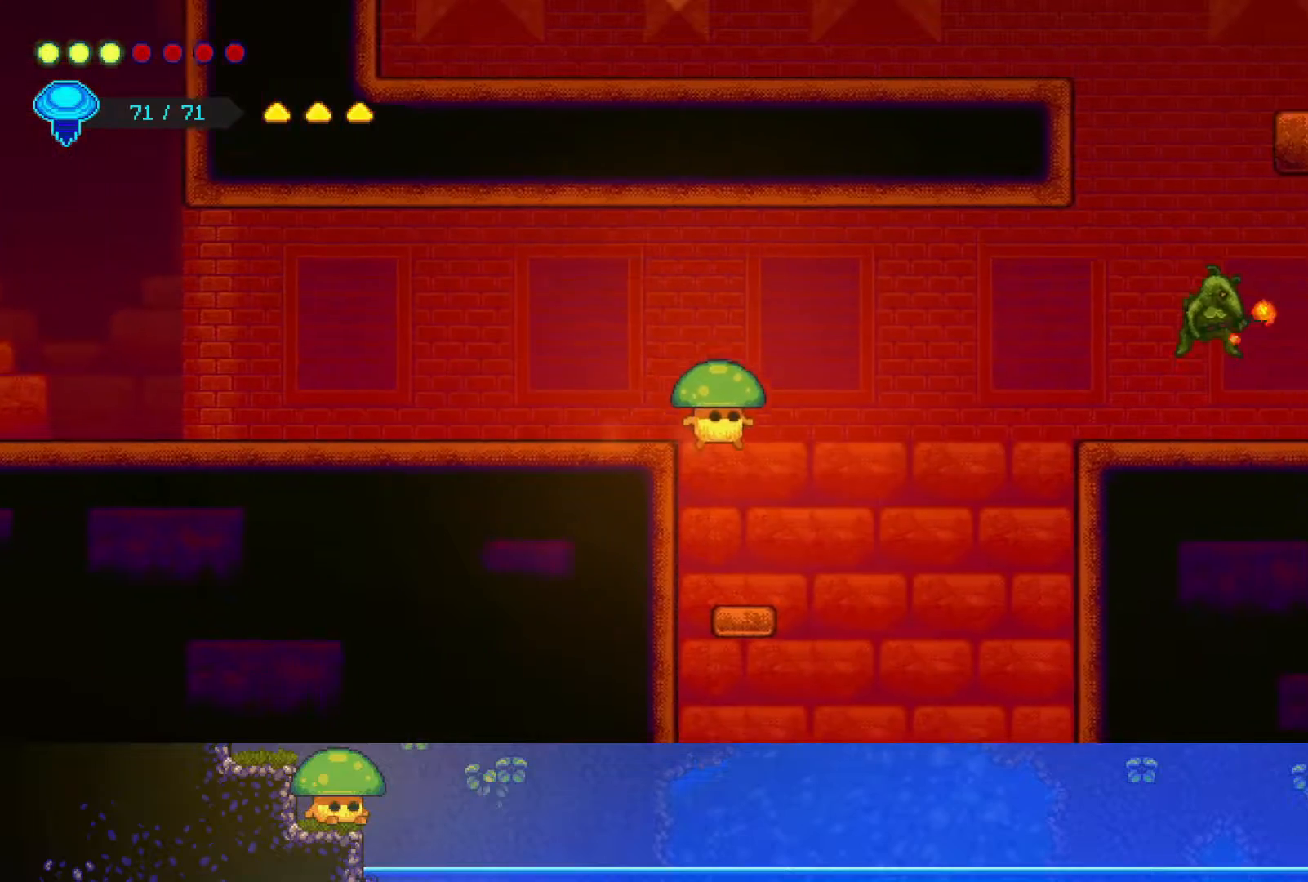
{"buttons": ["R2"], "left_stick": "up-right", "right_stick": "center", "events": [[133, "left_stick", "up-right"], [267, "CROSS", "down"], [300, "R2", "down"], [317, "CROSS", "up"]]}
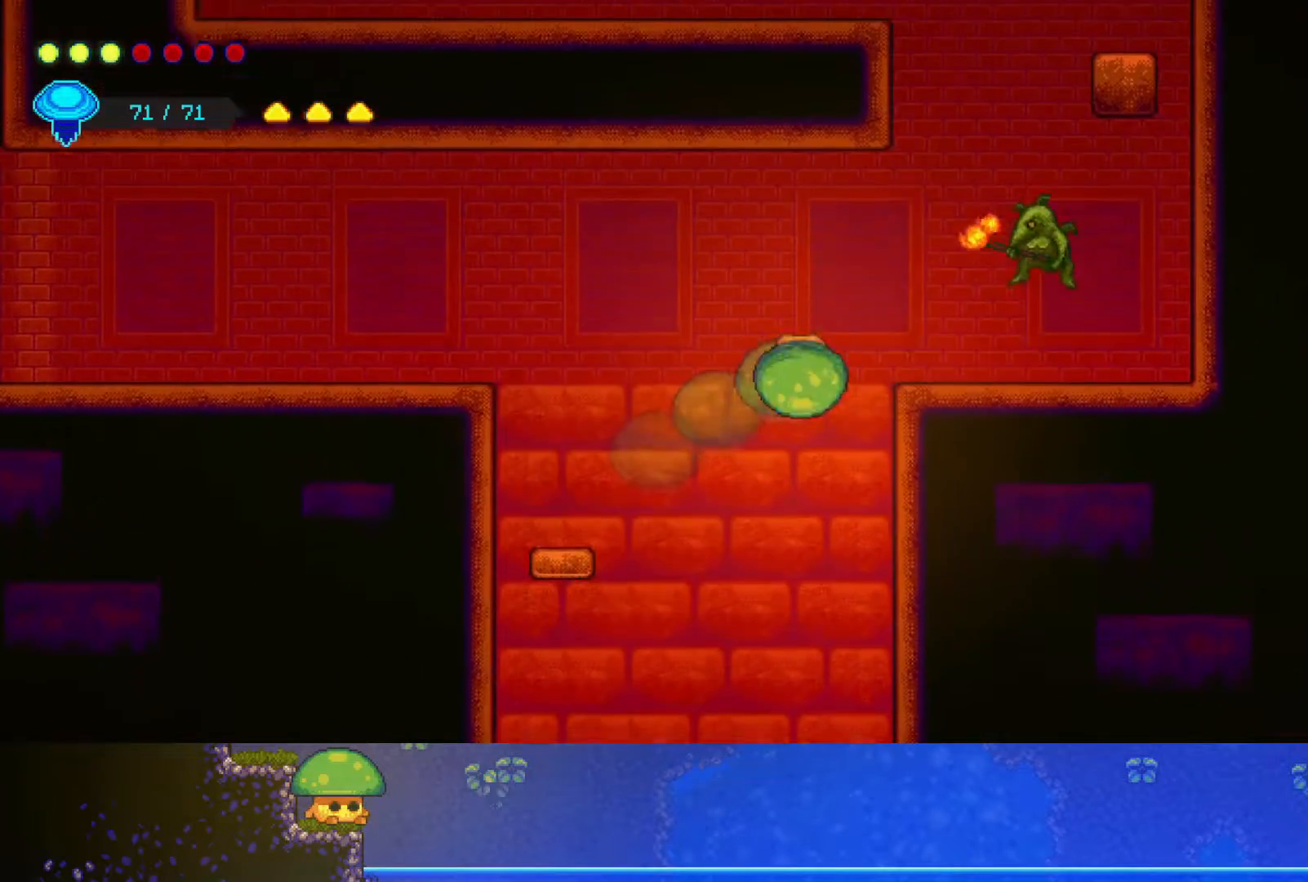
{"buttons": [], "left_stick": "up", "right_stick": "center", "events": [[67, "R2", "up"], [250, "SQUARE", "down"], [400, "SQUARE", "up"], [500, "left_stick", "up"]]}
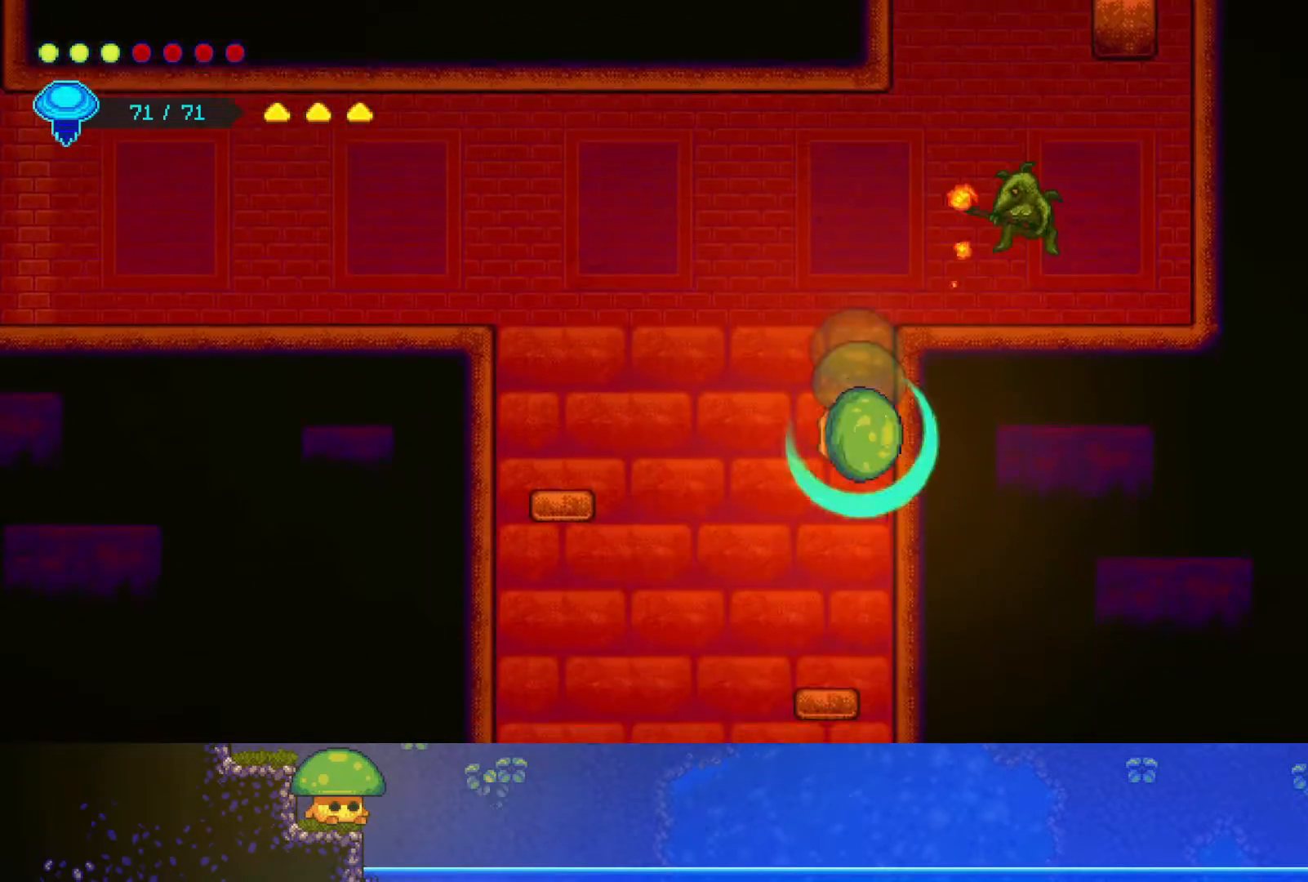
{"buttons": [], "left_stick": "center", "right_stick": "center", "events": [[200, "left_stick", "center"]]}
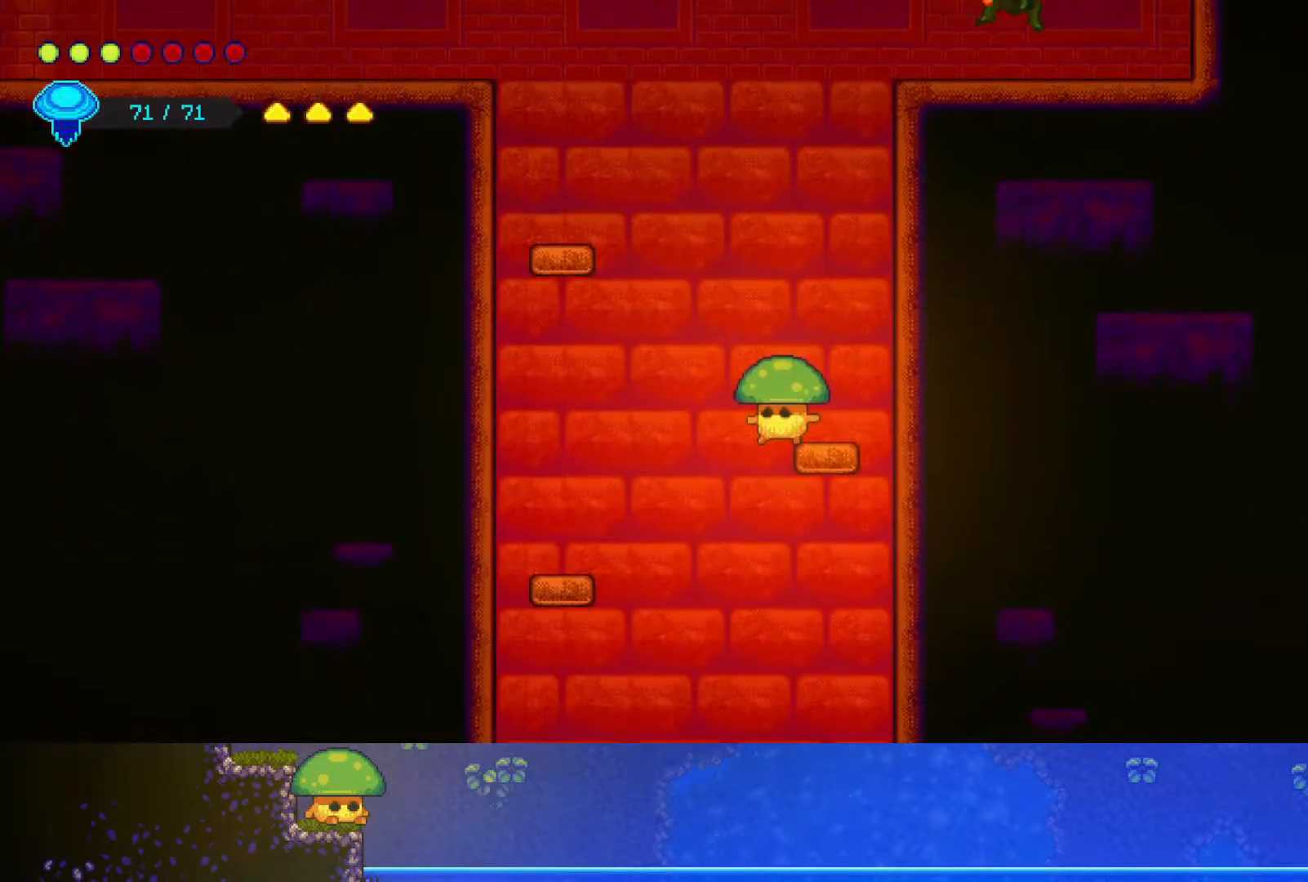
{"buttons": [], "left_stick": "up-left", "right_stick": "center", "events": [[50, "CROSS", "down"], [100, "left_stick", "up-left"], [250, "CROSS", "up"], [317, "R2", "down"], [500, "R2", "up"]]}
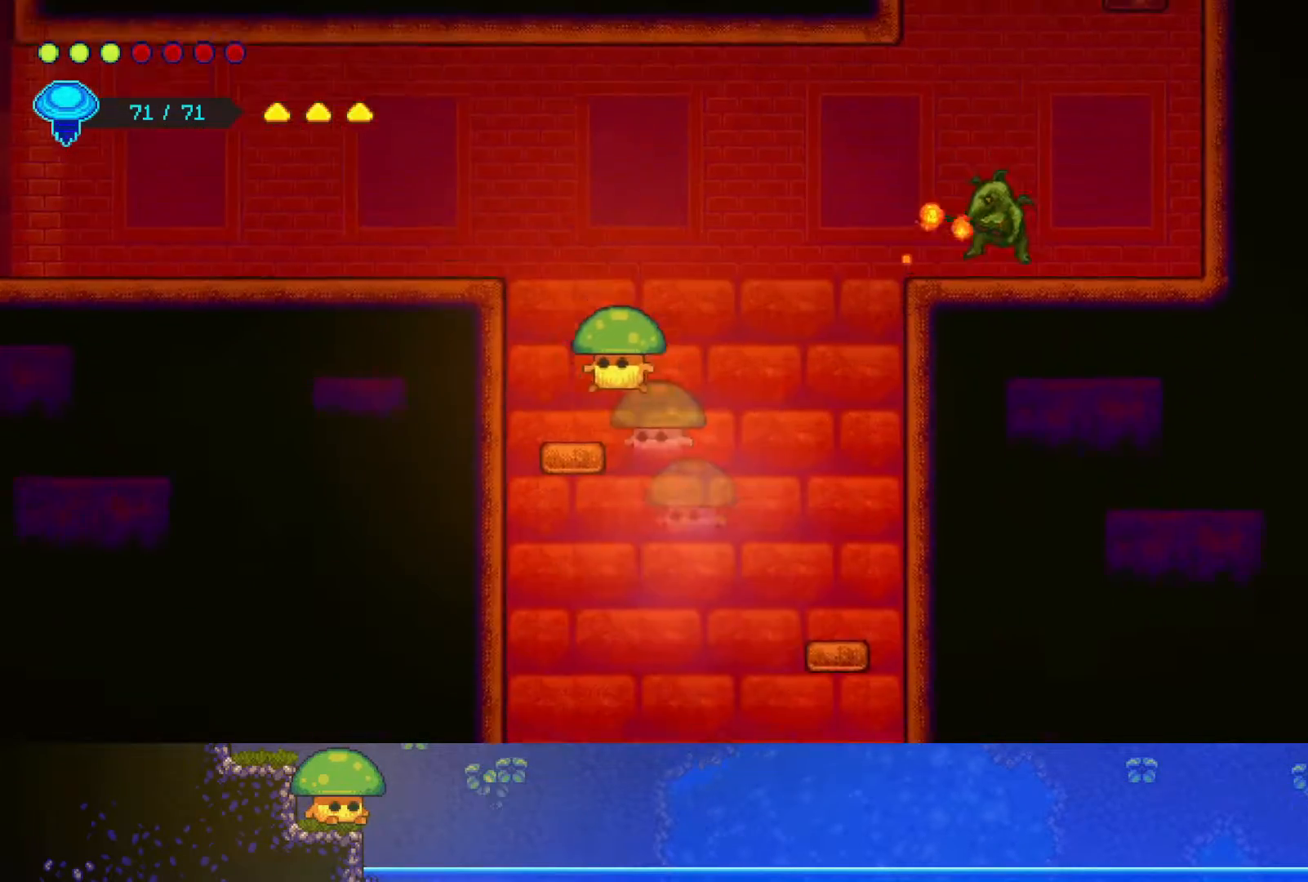
{"buttons": [], "left_stick": "left", "right_stick": "center", "events": [[100, "left_stick", "center"], [250, "left_stick", "up-left"], [350, "left_stick", "left"]]}
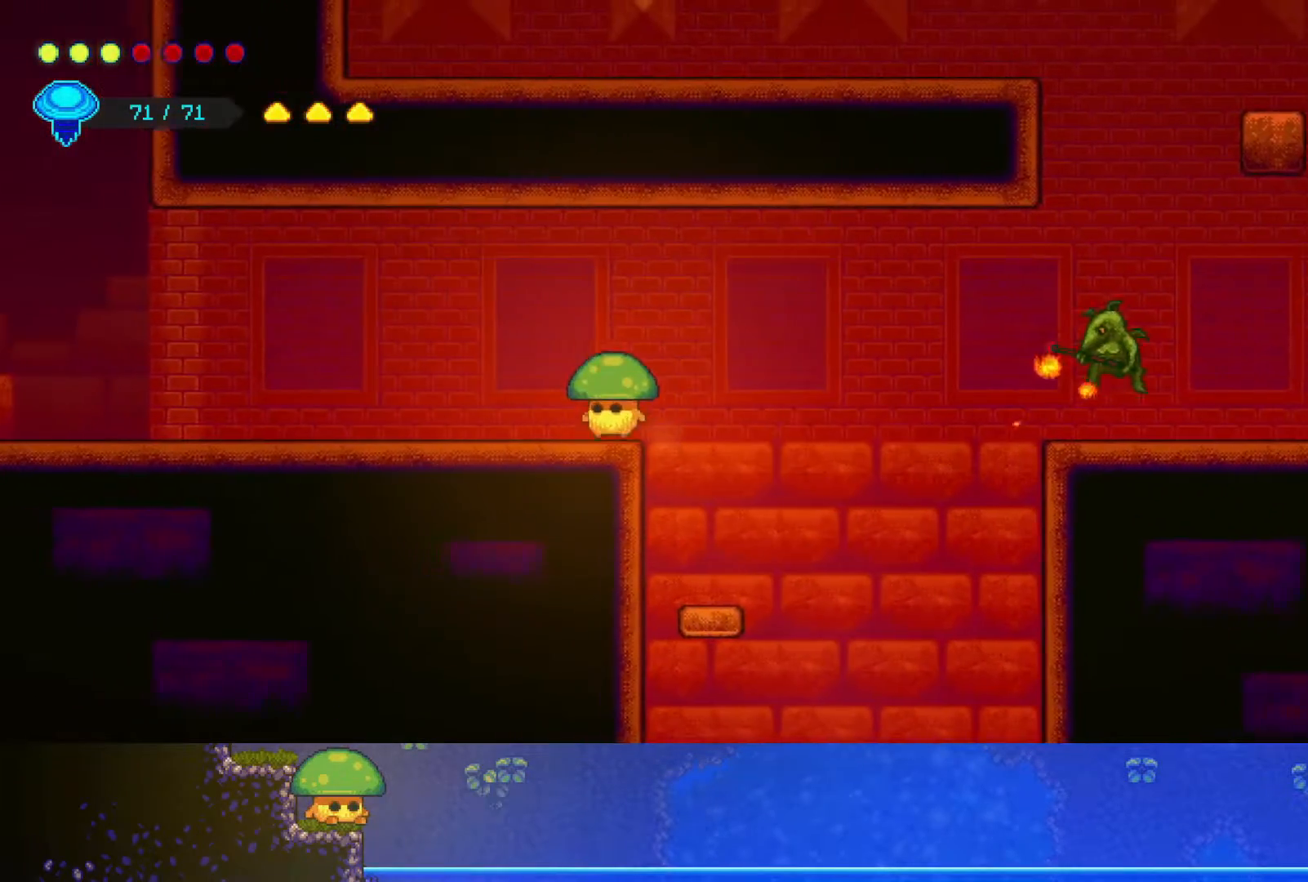
{"buttons": [], "left_stick": "center", "right_stick": "center", "events": [[100, "left_stick", "center"], [367, "left_stick", "right"], [500, "left_stick", "center"]]}
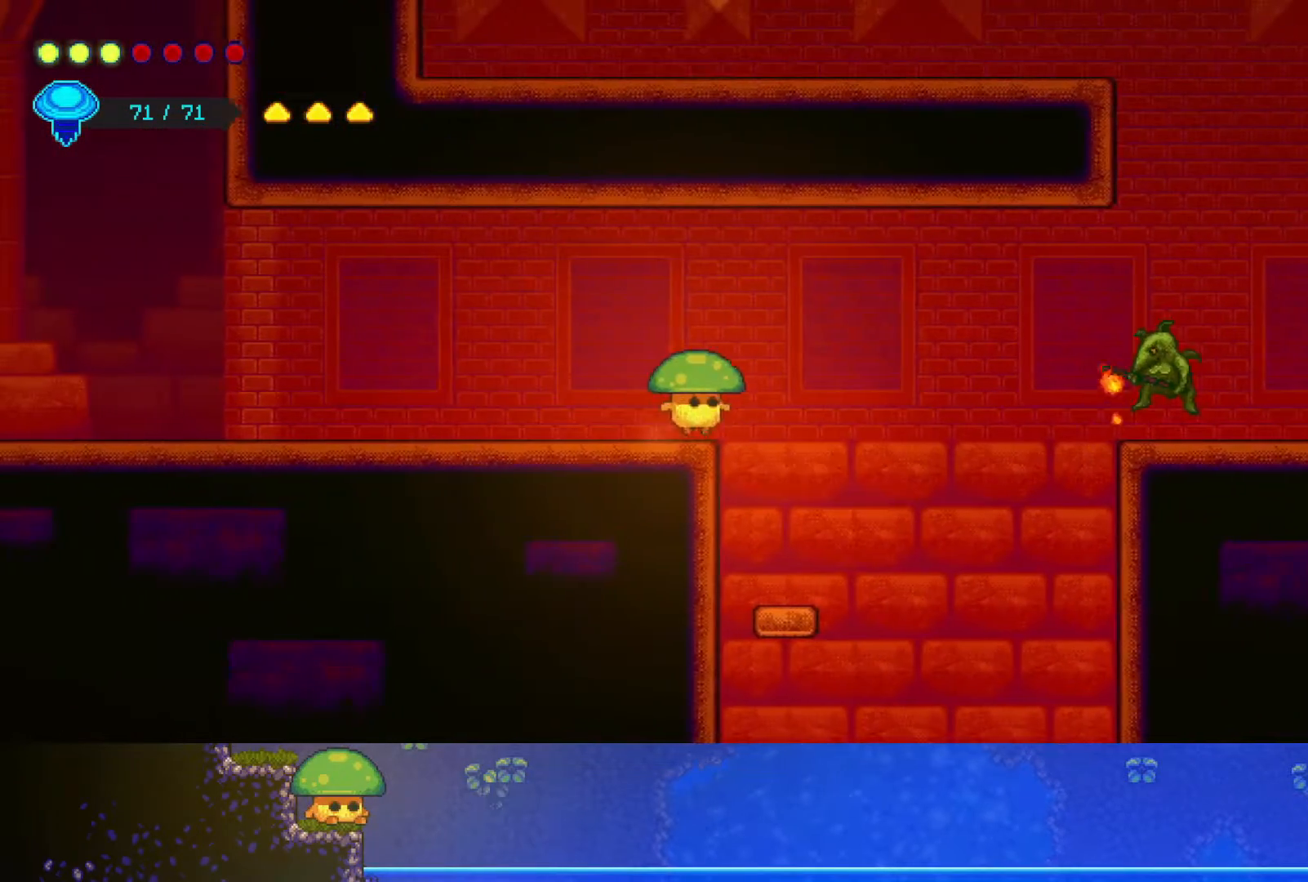
{"buttons": [], "left_stick": "right", "right_stick": "center", "events": [[450, "left_stick", "right"]]}
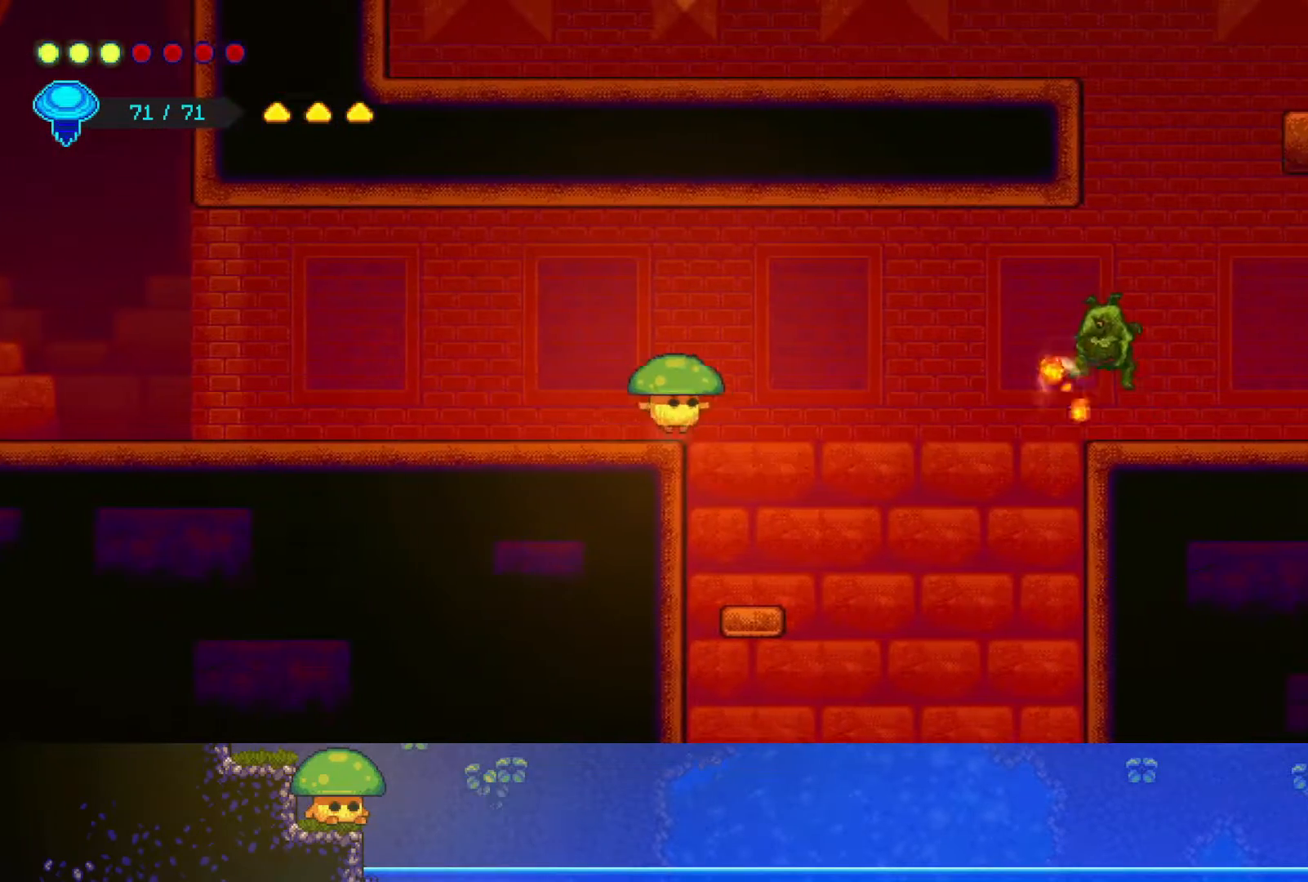
{"buttons": [], "left_stick": "center", "right_stick": "center", "events": [[150, "left_stick", "center"]]}
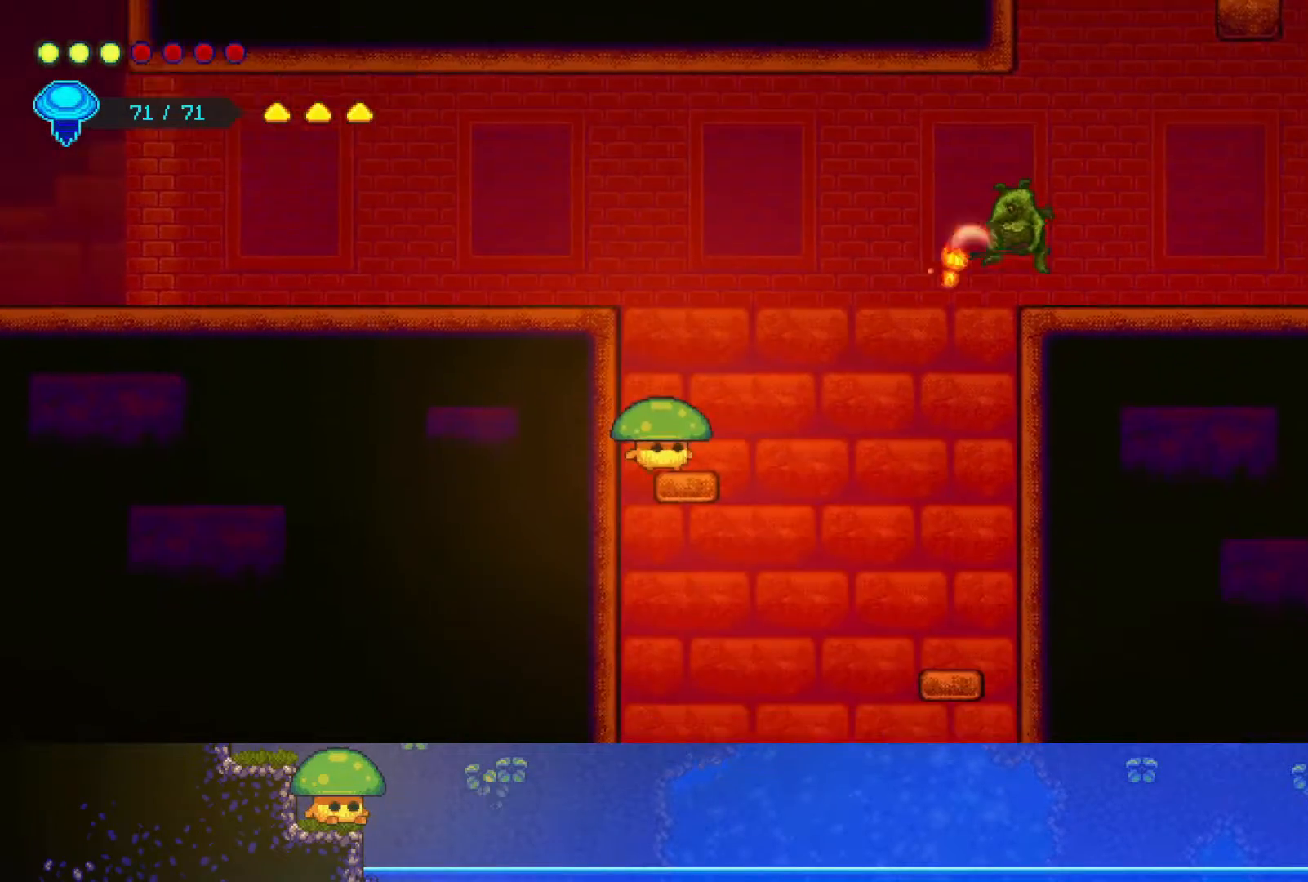
{"buttons": [], "left_stick": "up", "right_stick": "center", "events": [[117, "CROSS", "down"], [200, "left_stick", "up"], [300, "CROSS", "up"]]}
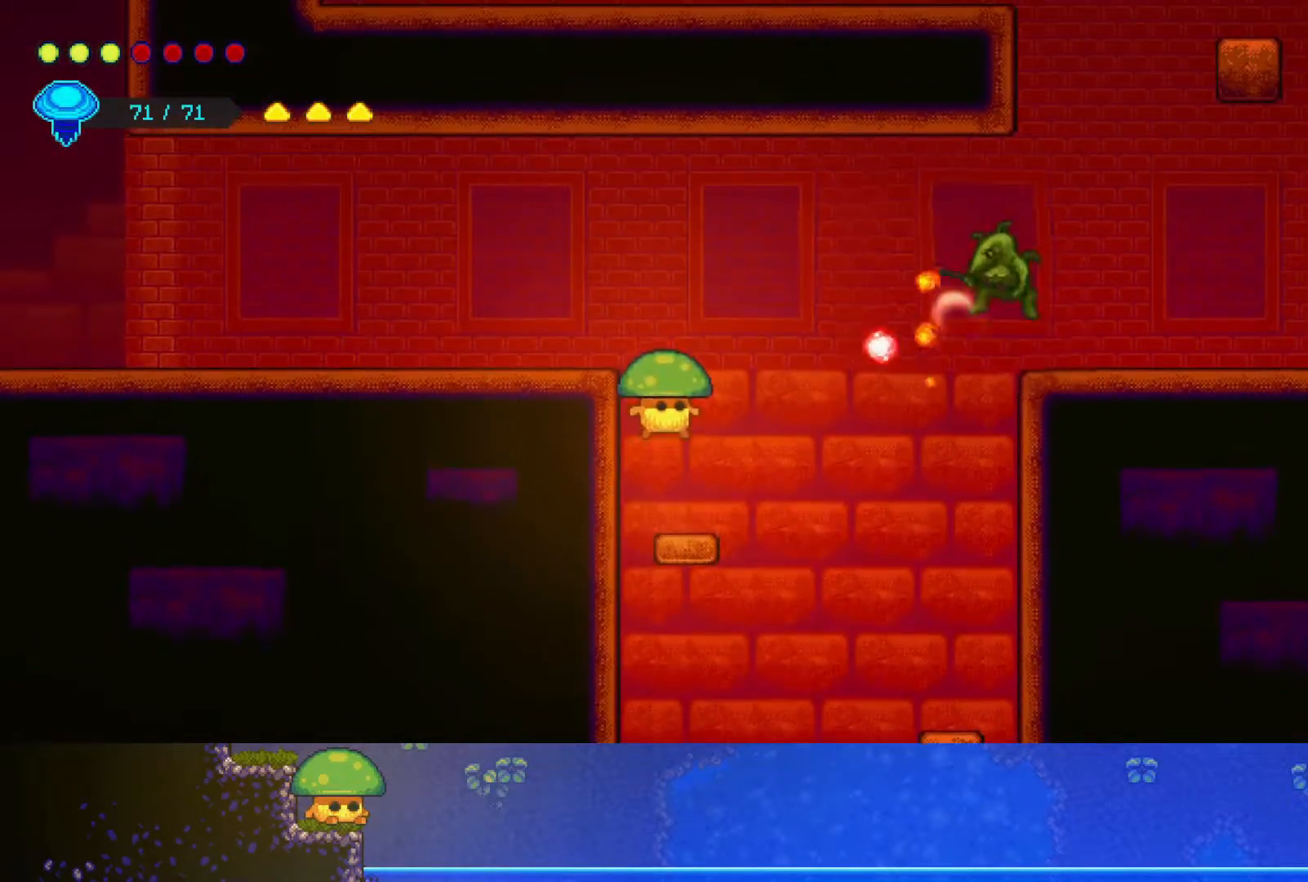
{"buttons": [], "left_stick": "left", "right_stick": "center", "events": [[67, "R2", "down"], [117, "left_stick", "up-left"], [250, "R2", "up"], [500, "left_stick", "left"]]}
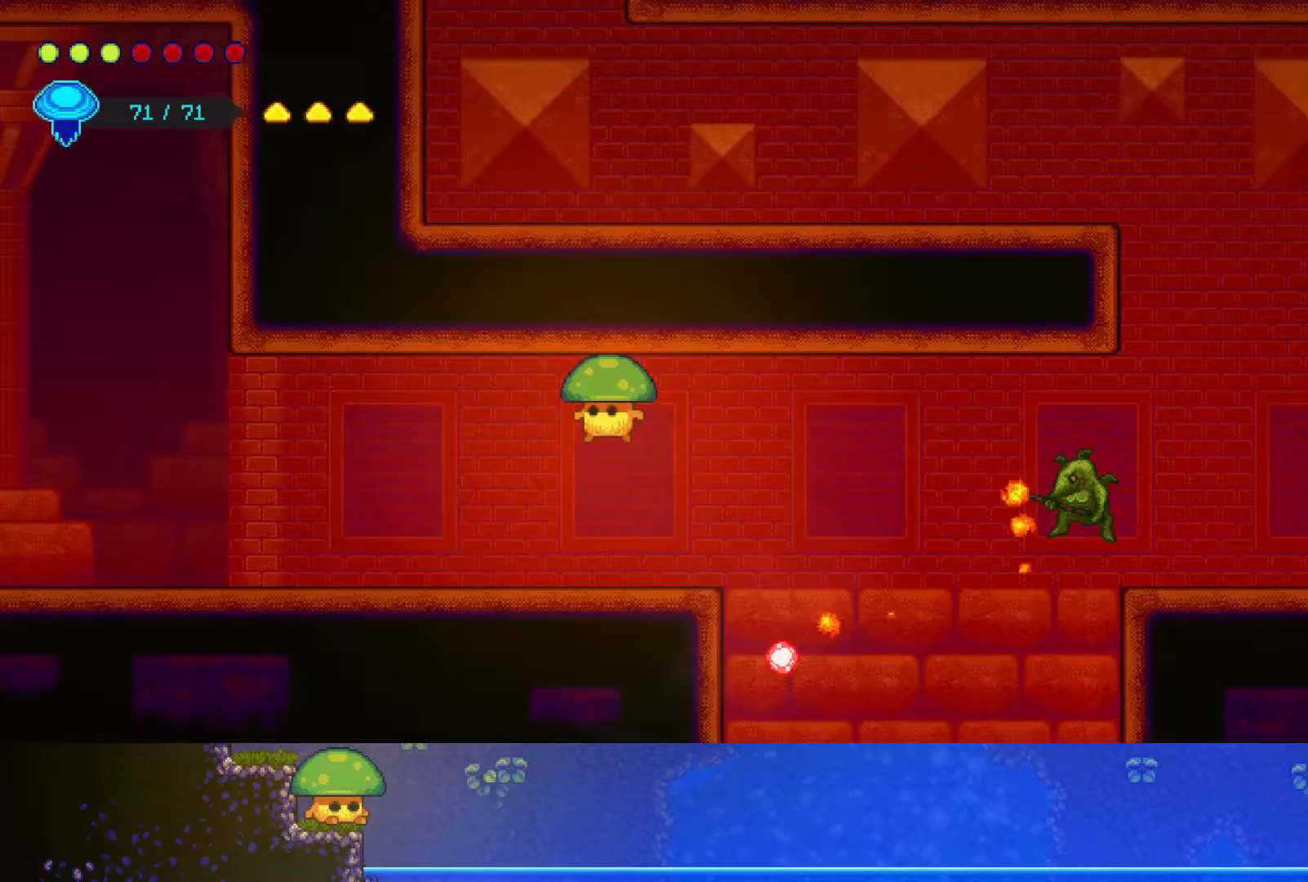
{"buttons": [], "left_stick": "right", "right_stick": "center", "events": [[167, "left_stick", "right"]]}